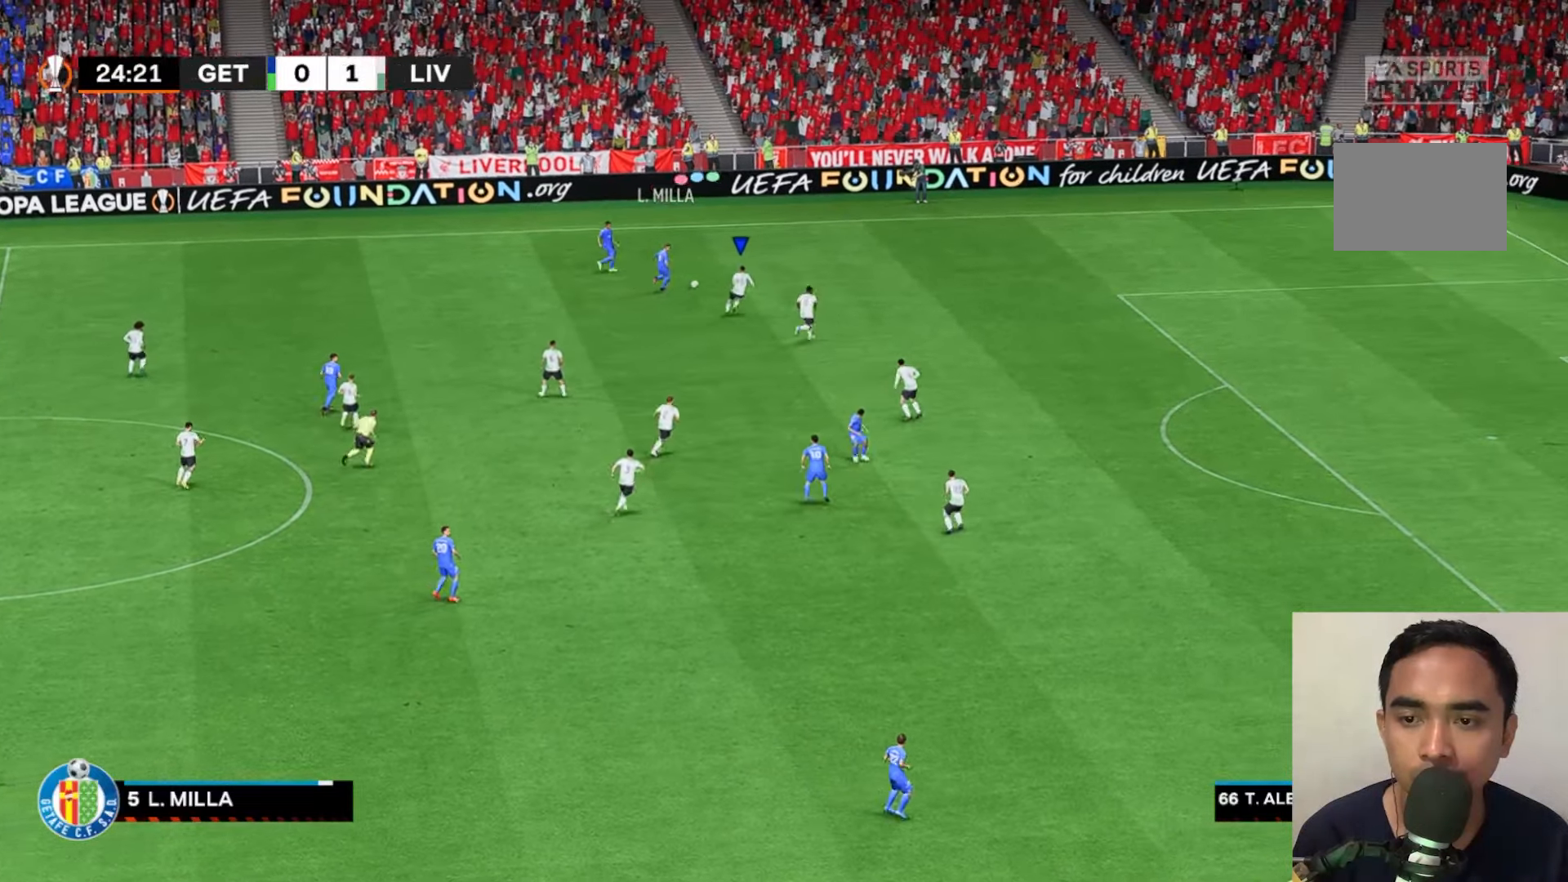
Gameplay with a controller (Xbox layout); each line is a JSON object with the inputs held at the frame after it. "events" lists button and stick changes between this image and that frame as [ms after this image, input, new state], when the widget could be followed in between. Not read: L3 R1 R3 right_stick.
{"buttons": [], "left_stick": "up", "events": []}
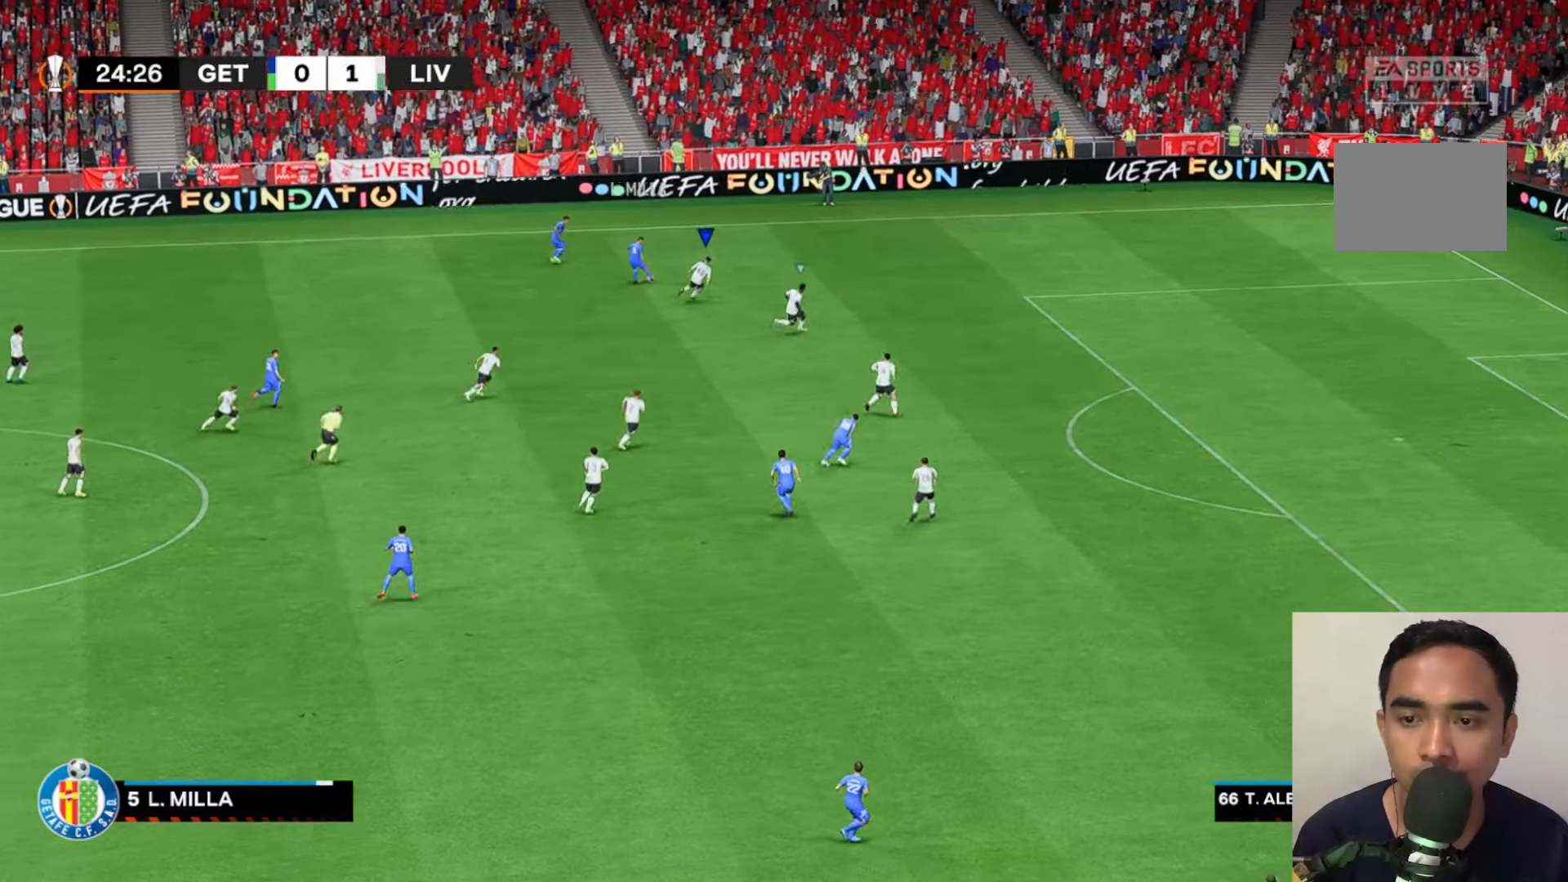
{"buttons": ["A", "X"], "left_stick": "up", "events": [[150, "A", "down"], [417, "X", "down"]]}
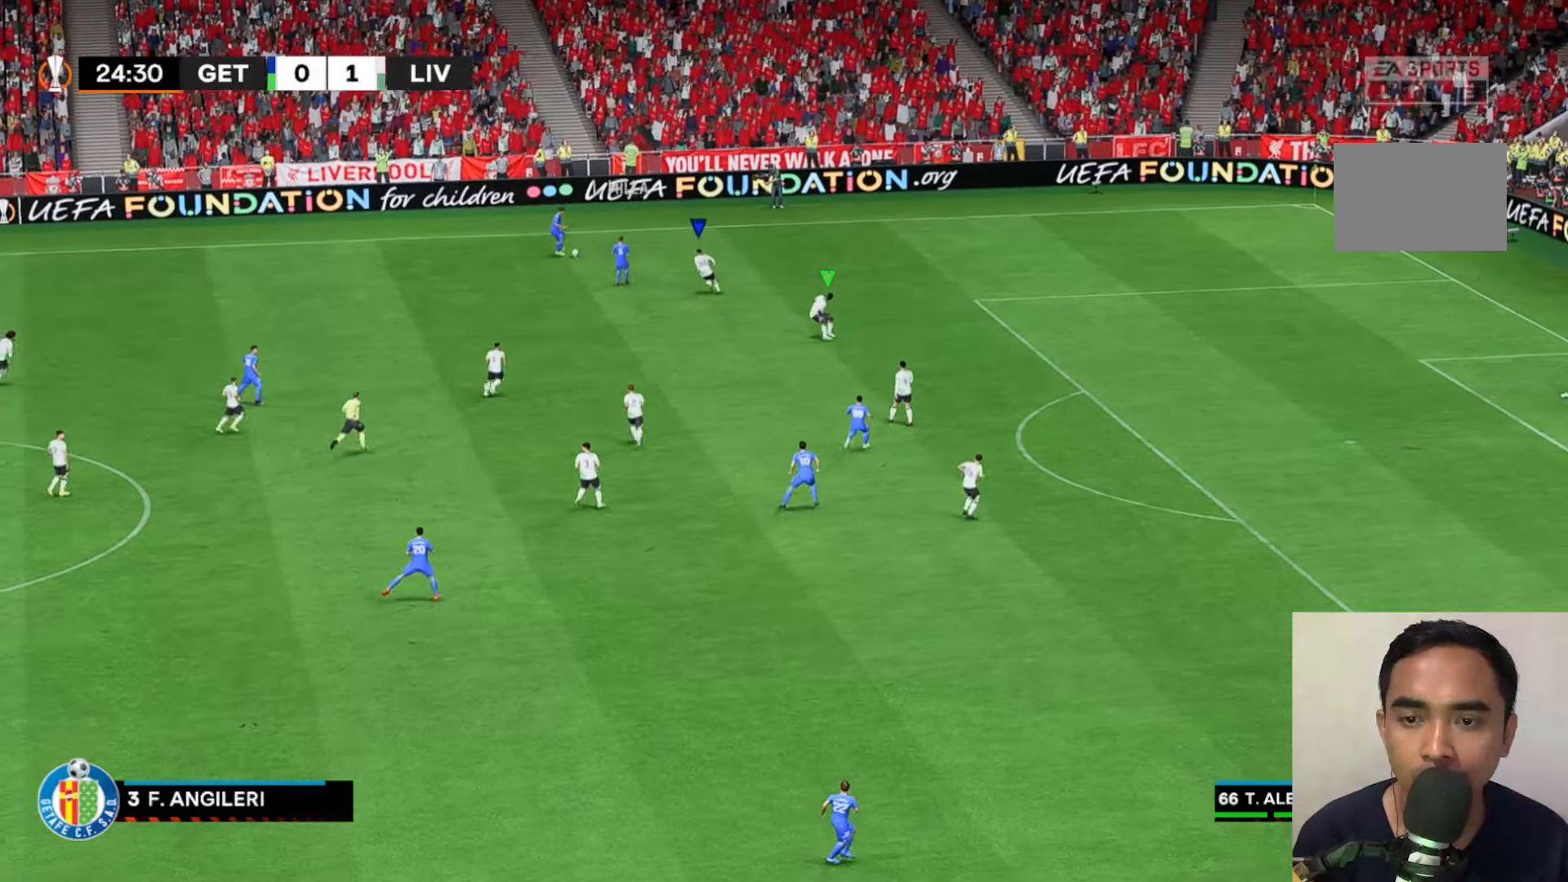
{"buttons": ["A", "X"], "left_stick": "up", "events": []}
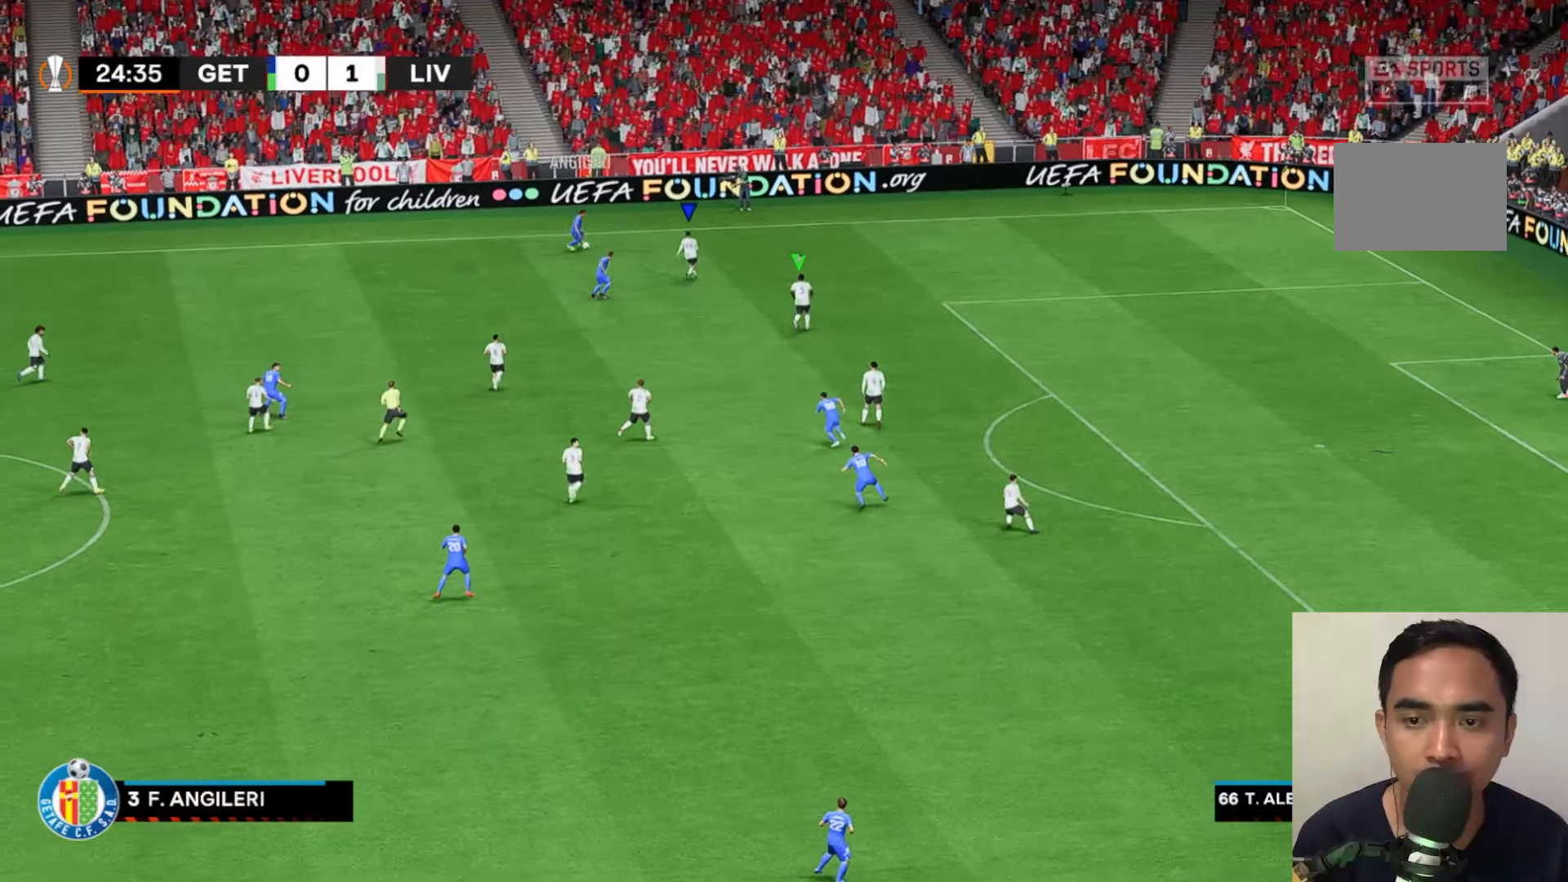
{"buttons": ["A", "X"], "left_stick": "up", "events": []}
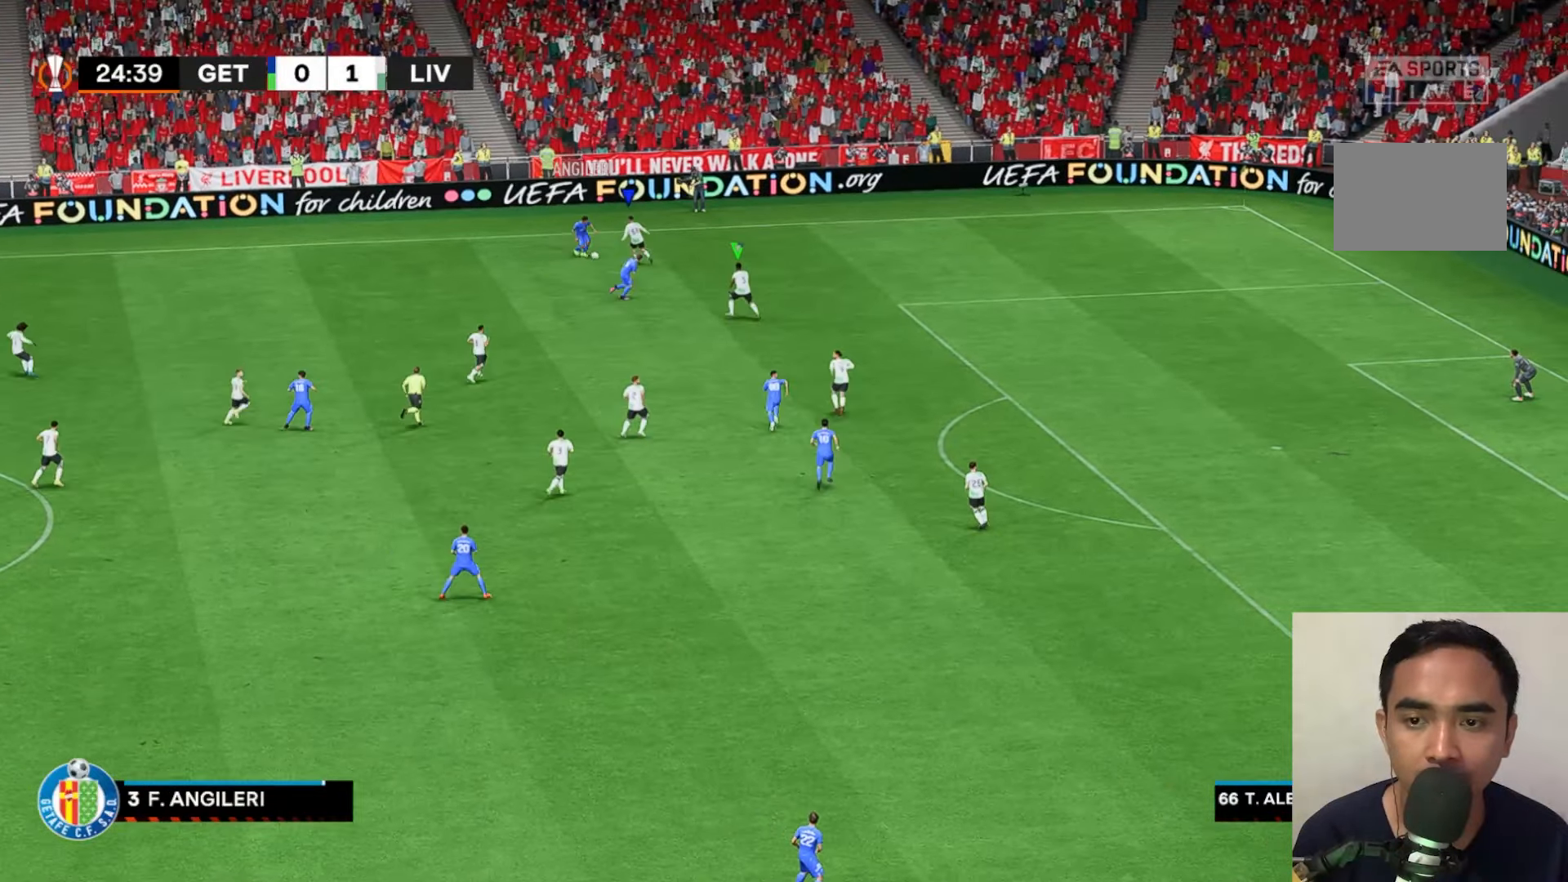
{"buttons": ["A", "X", "L1"], "left_stick": "down-left", "events": [[217, "left_stick", "down-left"], [317, "L1", "down"]]}
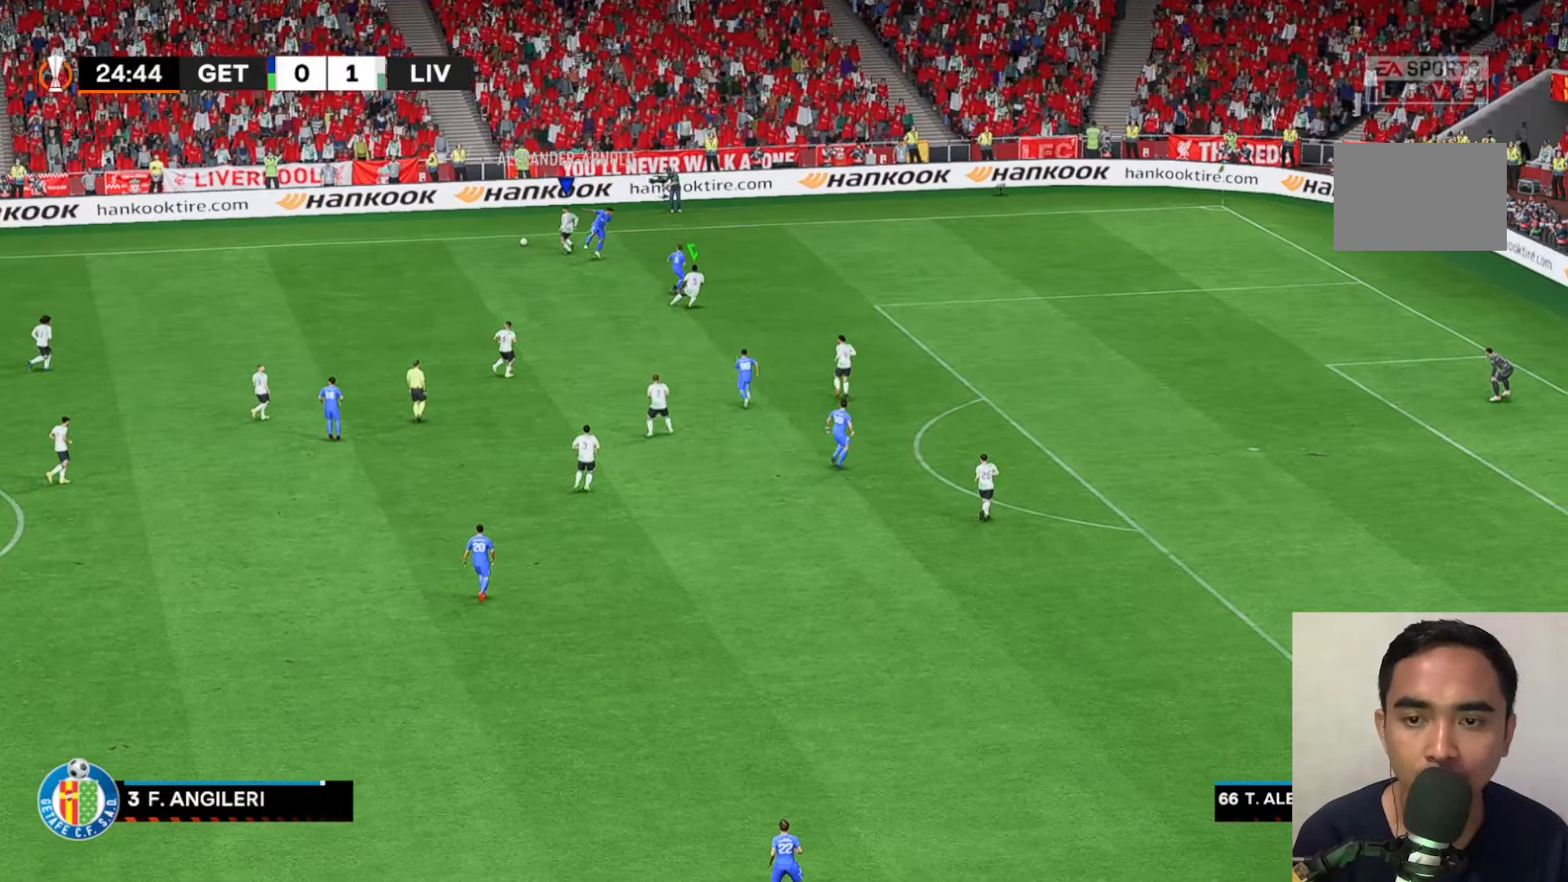
{"buttons": [], "left_stick": "down-left", "events": [[17, "L1", "up"], [50, "X", "up"], [83, "A", "up"]]}
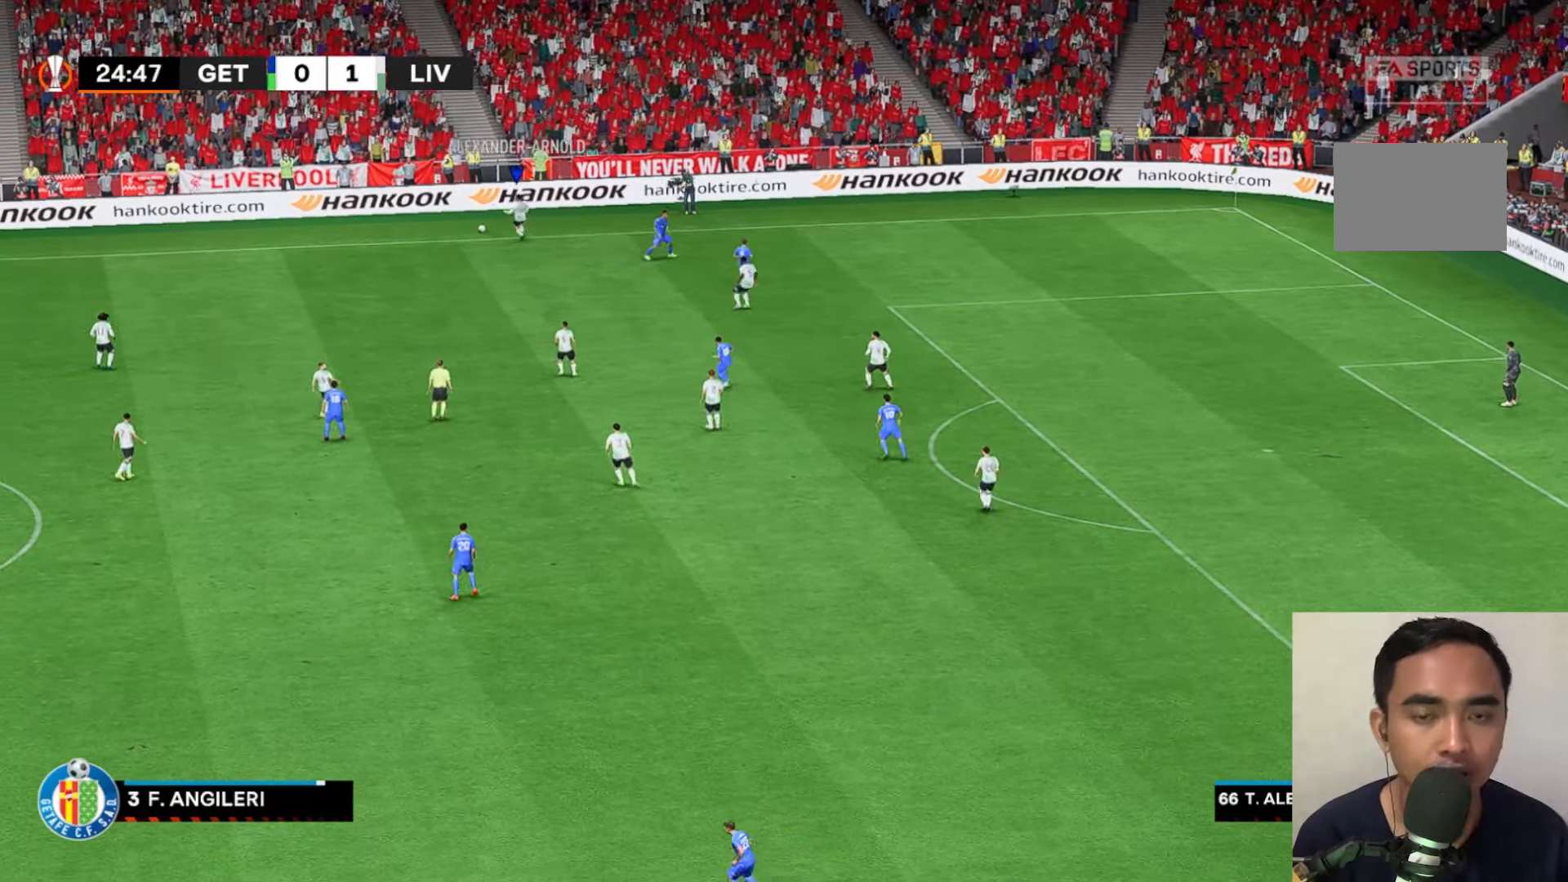
{"buttons": [], "left_stick": "center", "events": [[83, "left_stick", "center"], [317, "A", "down"], [483, "A", "up"]]}
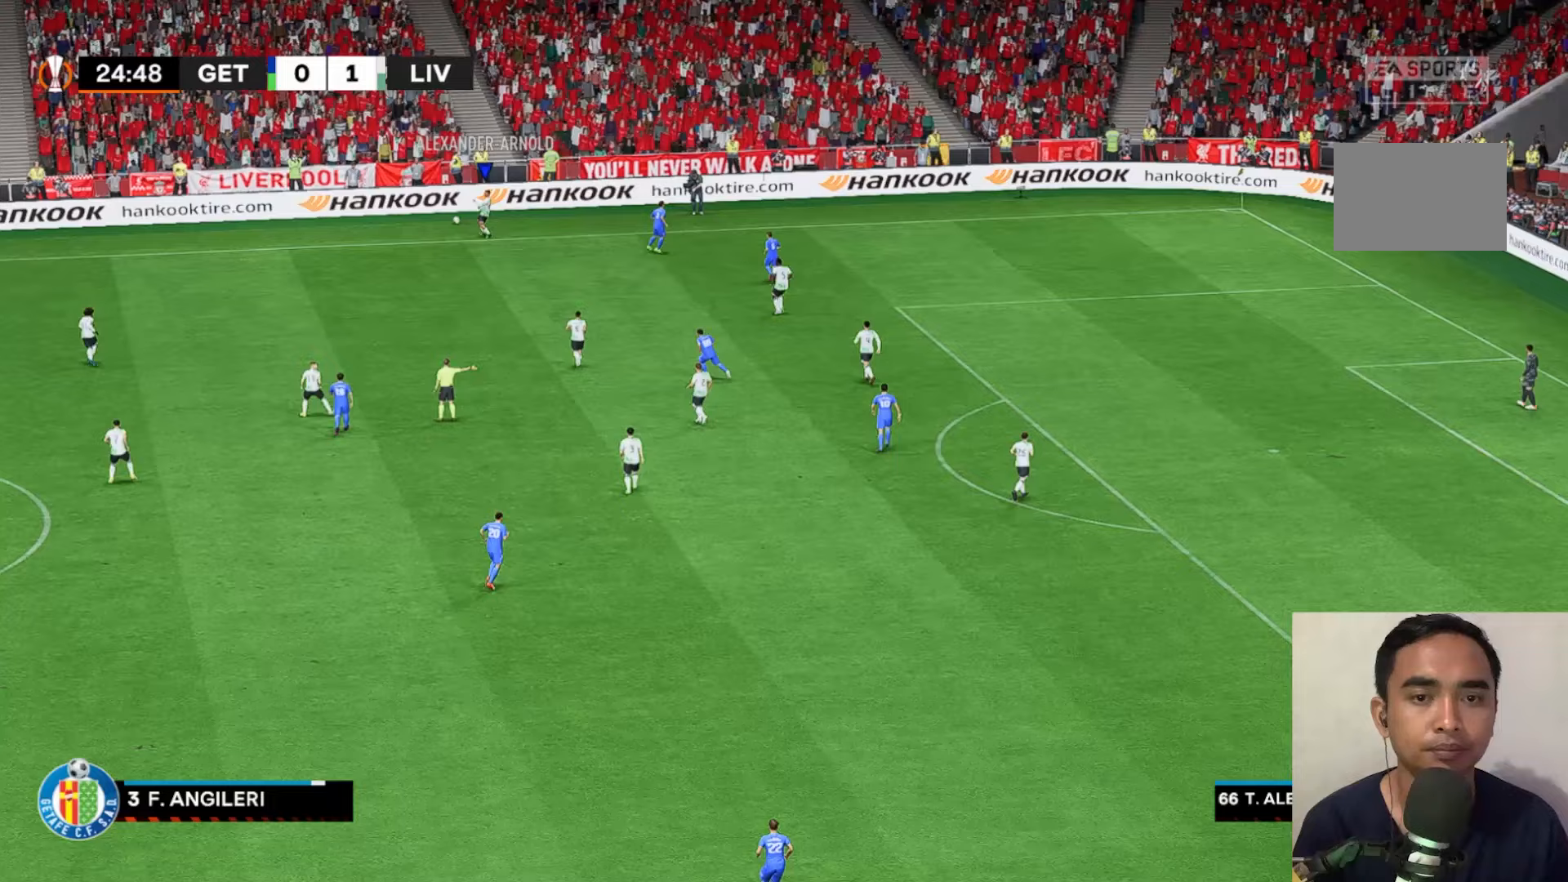
{"buttons": [], "left_stick": "center", "events": [[167, "A", "down"], [183, "left_stick", "down-left"], [283, "A", "up"], [350, "A", "down"], [417, "left_stick", "center"], [500, "A", "up"]]}
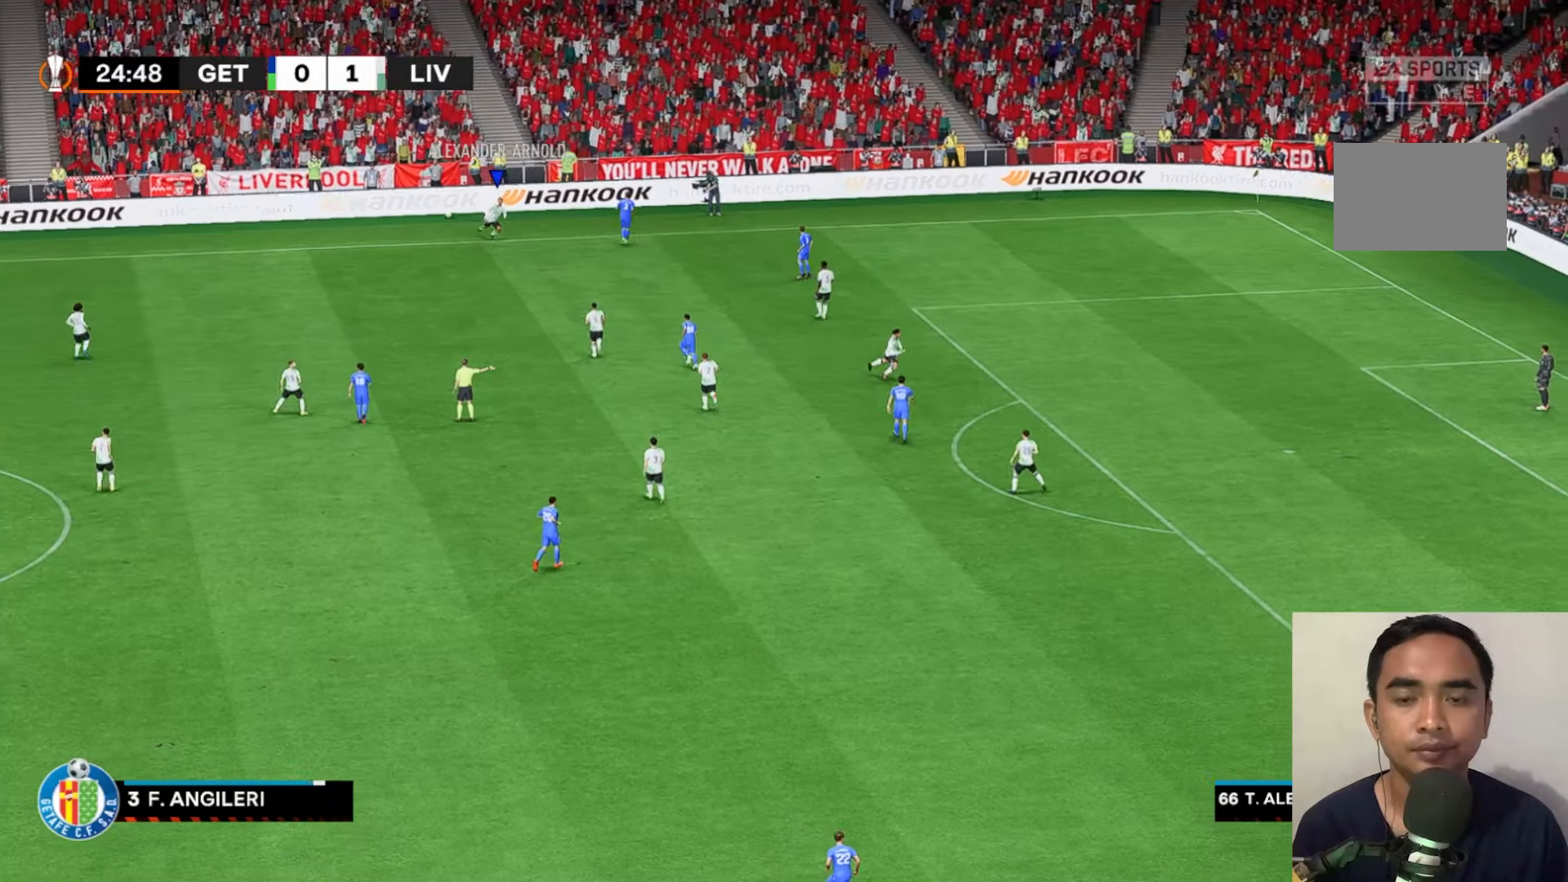
{"buttons": [], "left_stick": "left", "events": [[100, "A", "down"], [183, "A", "up"], [433, "A", "down"], [483, "A", "up"], [483, "left_stick", "left"]]}
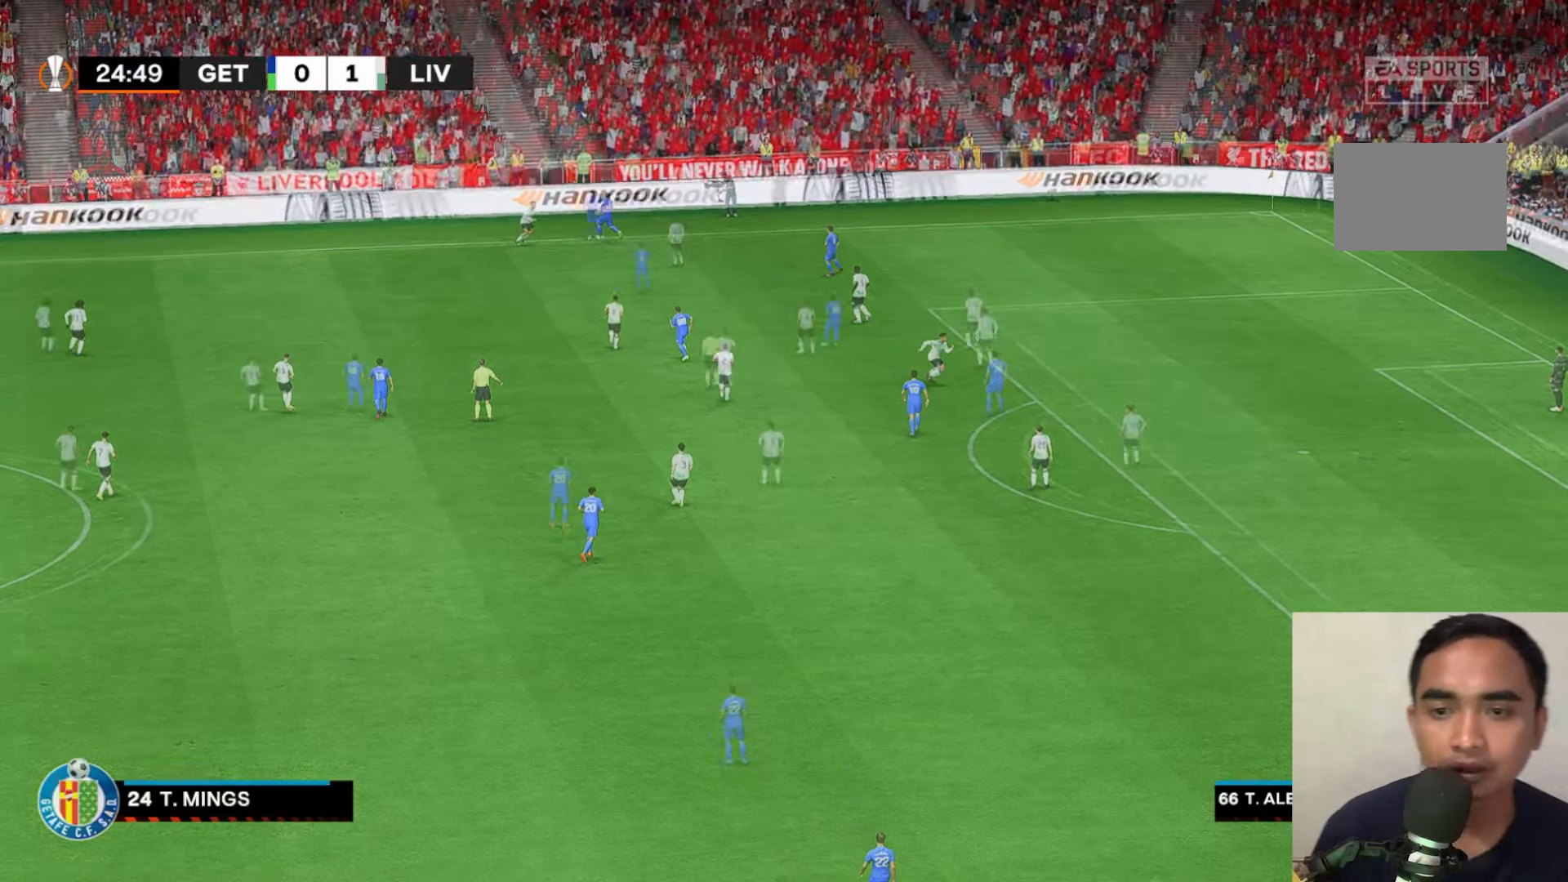
{"buttons": [], "left_stick": "center", "events": [[83, "A", "down"], [150, "left_stick", "center"], [300, "A", "up"], [400, "A", "down"], [467, "A", "up"]]}
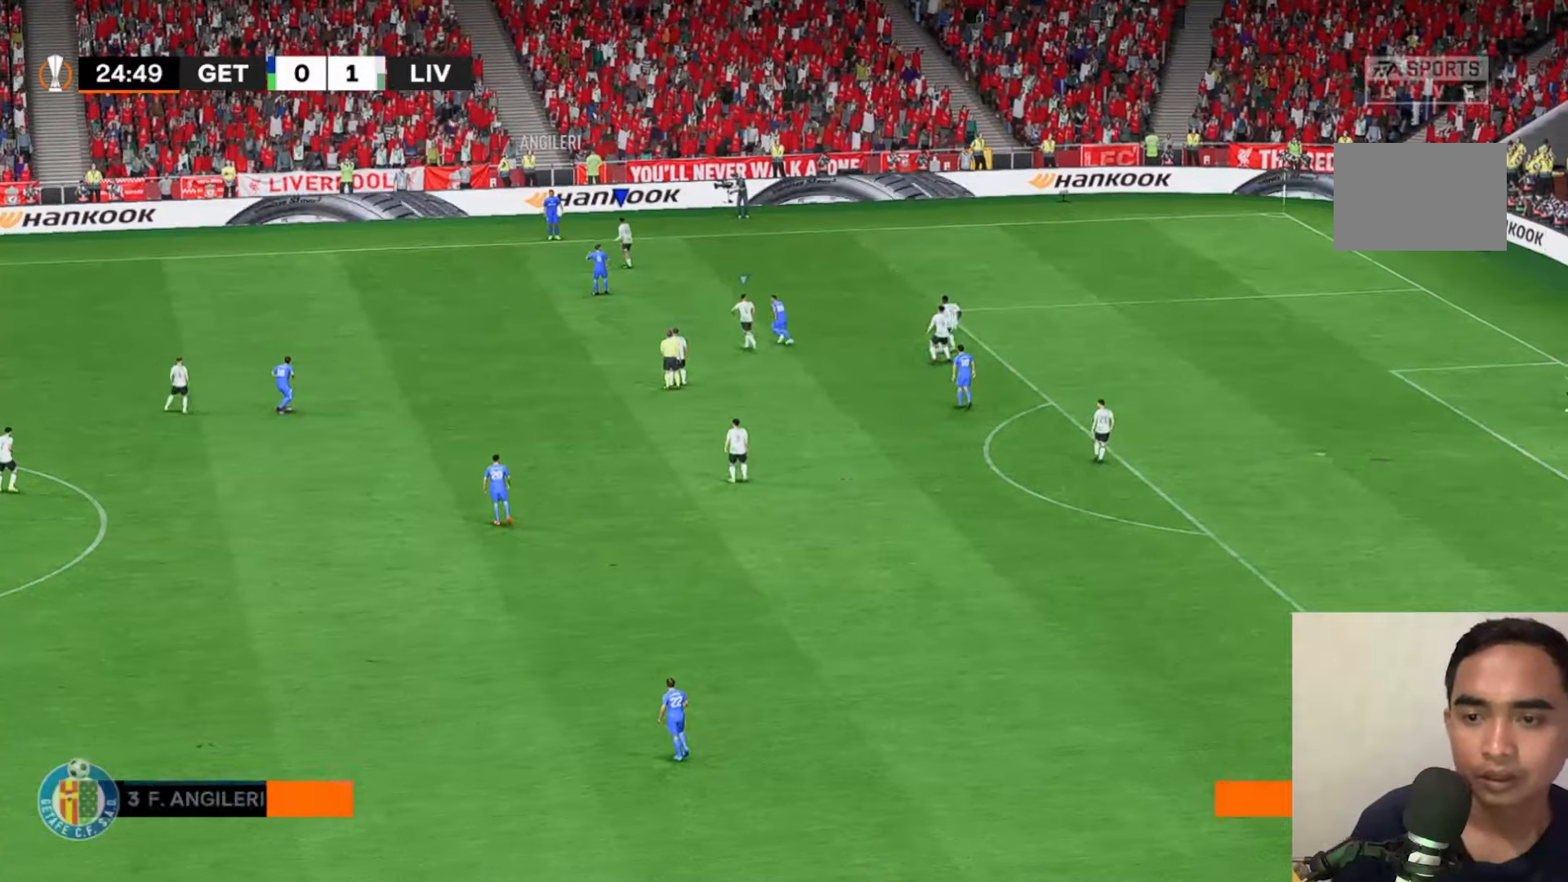
{"buttons": ["A"], "left_stick": "center", "events": [[100, "A", "down"], [183, "A", "up"], [433, "A", "down"]]}
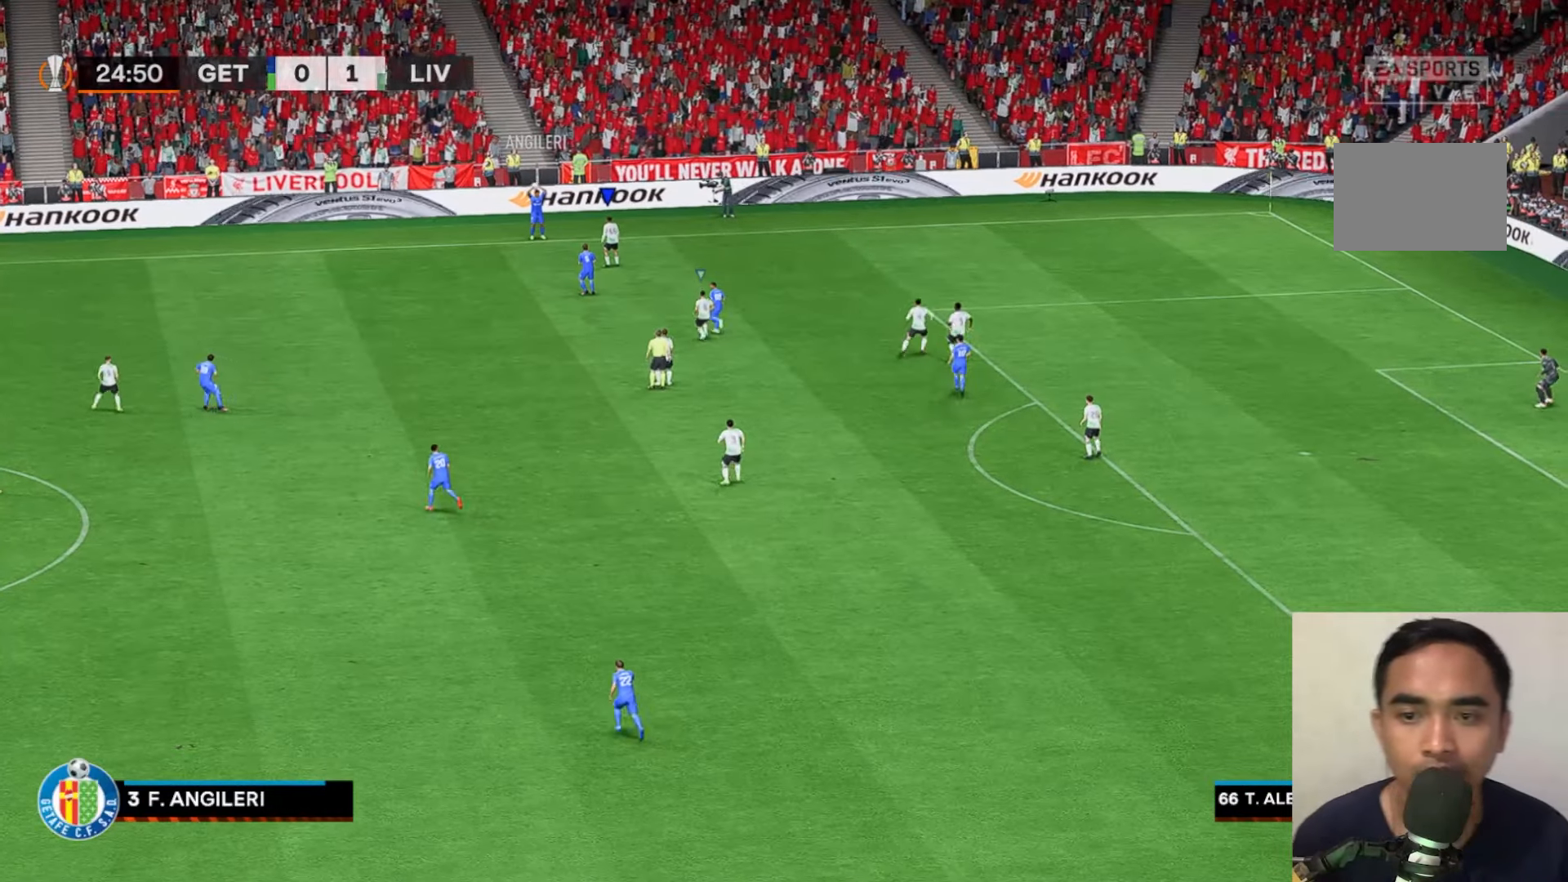
{"buttons": ["A"], "left_stick": "down-left", "events": [[50, "A", "up"], [300, "left_stick", "down-left"], [467, "A", "down"]]}
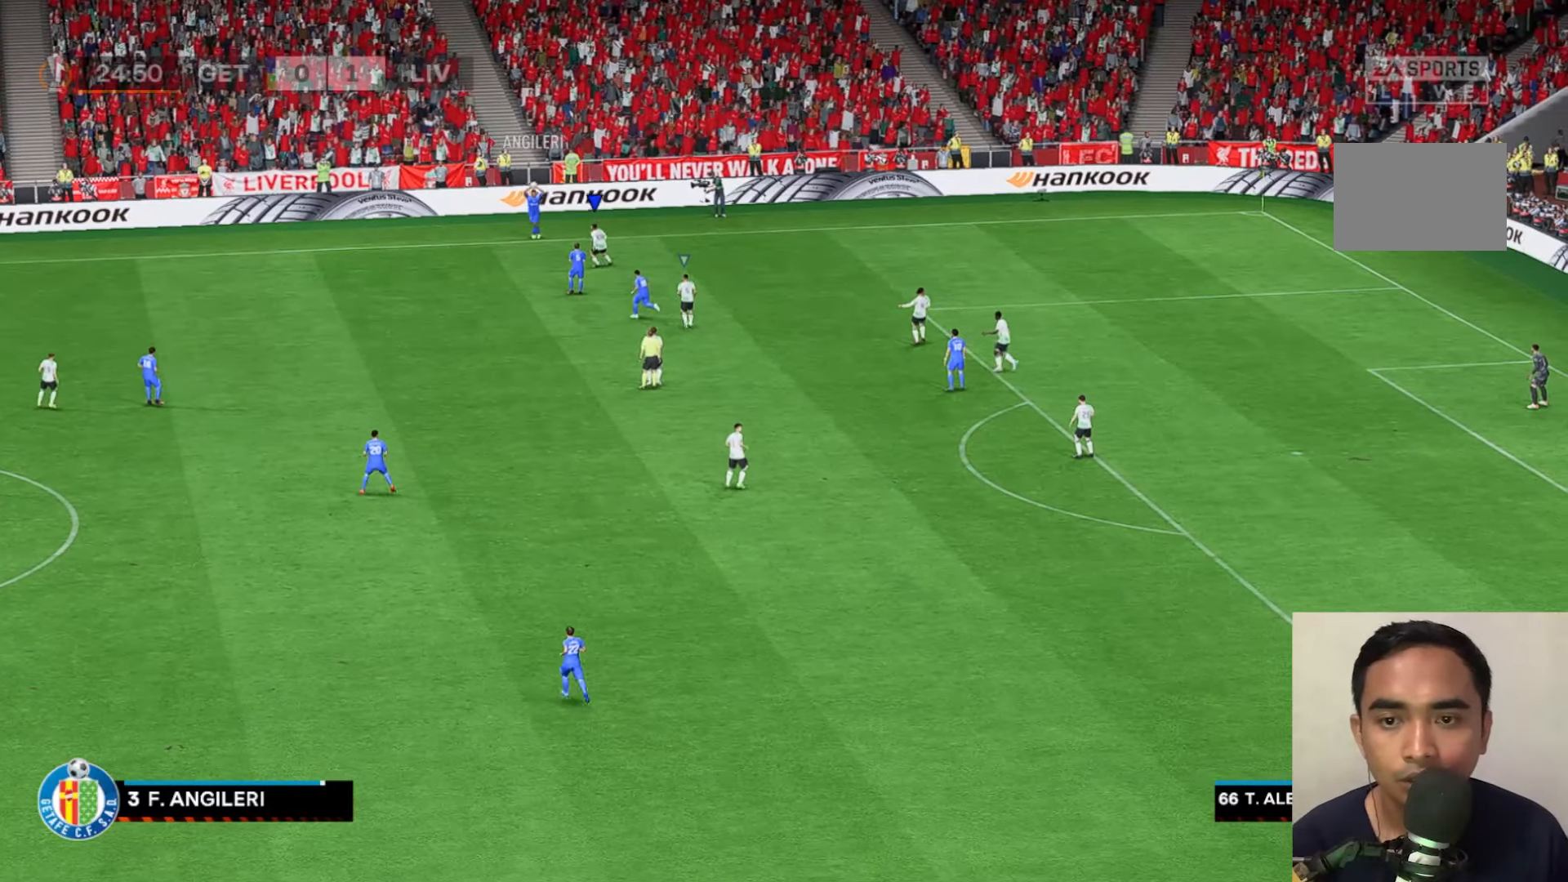
{"buttons": ["A", "X"], "left_stick": "center"}
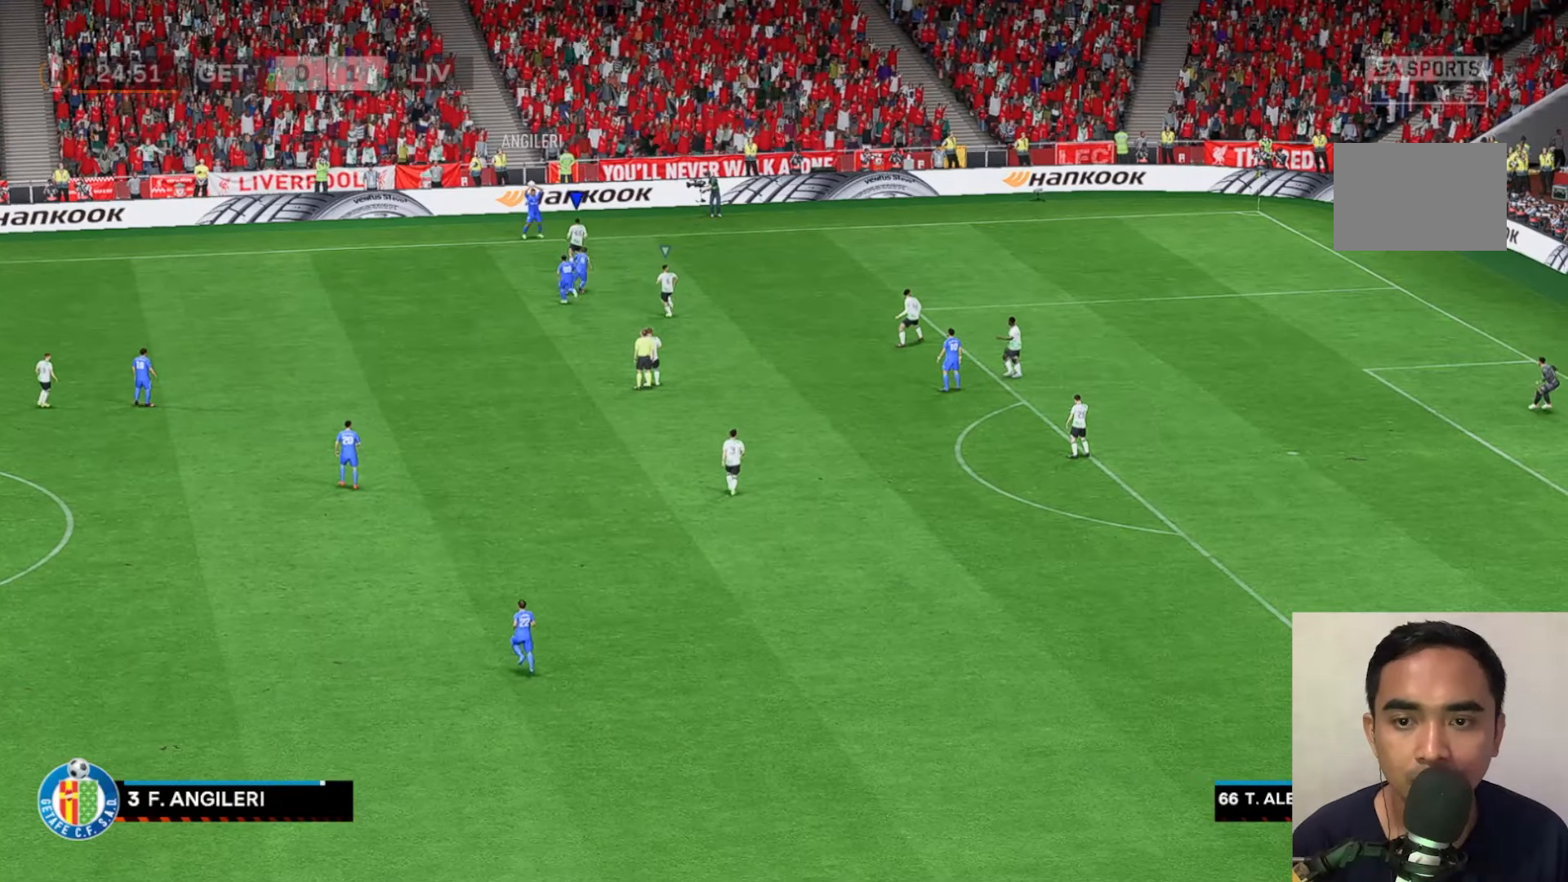
{"buttons": ["A", "X"], "left_stick": "down", "events": [[500, "left_stick", "down"]]}
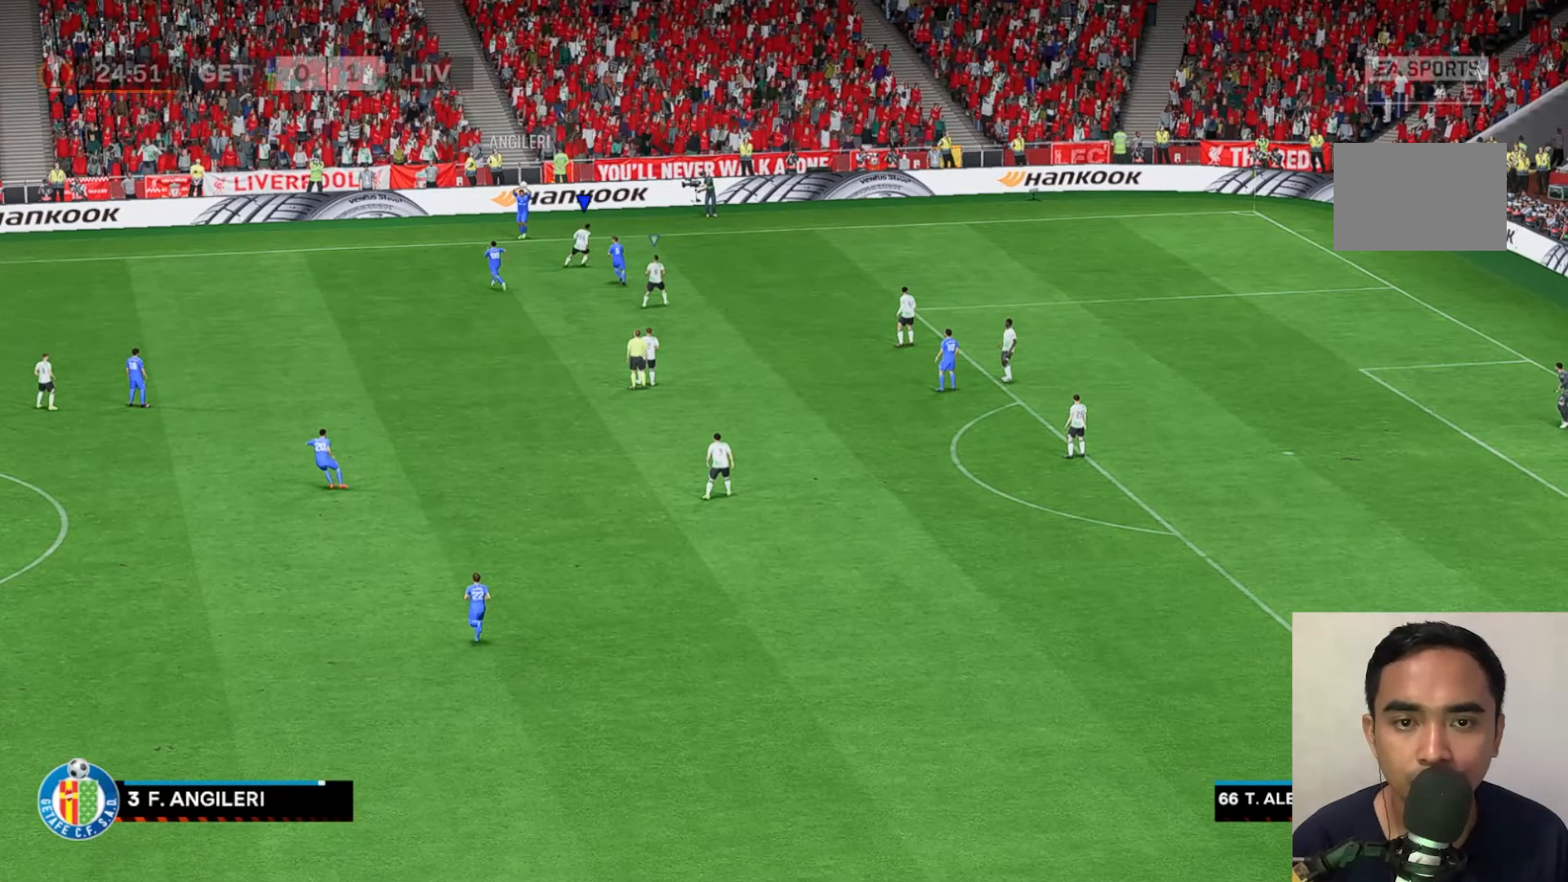
{"buttons": ["A", "X"], "left_stick": "center", "events": [[50, "A", "up"], [150, "X", "up"], [350, "A", "down"], [350, "left_stick", "center"], [383, "X", "down"]]}
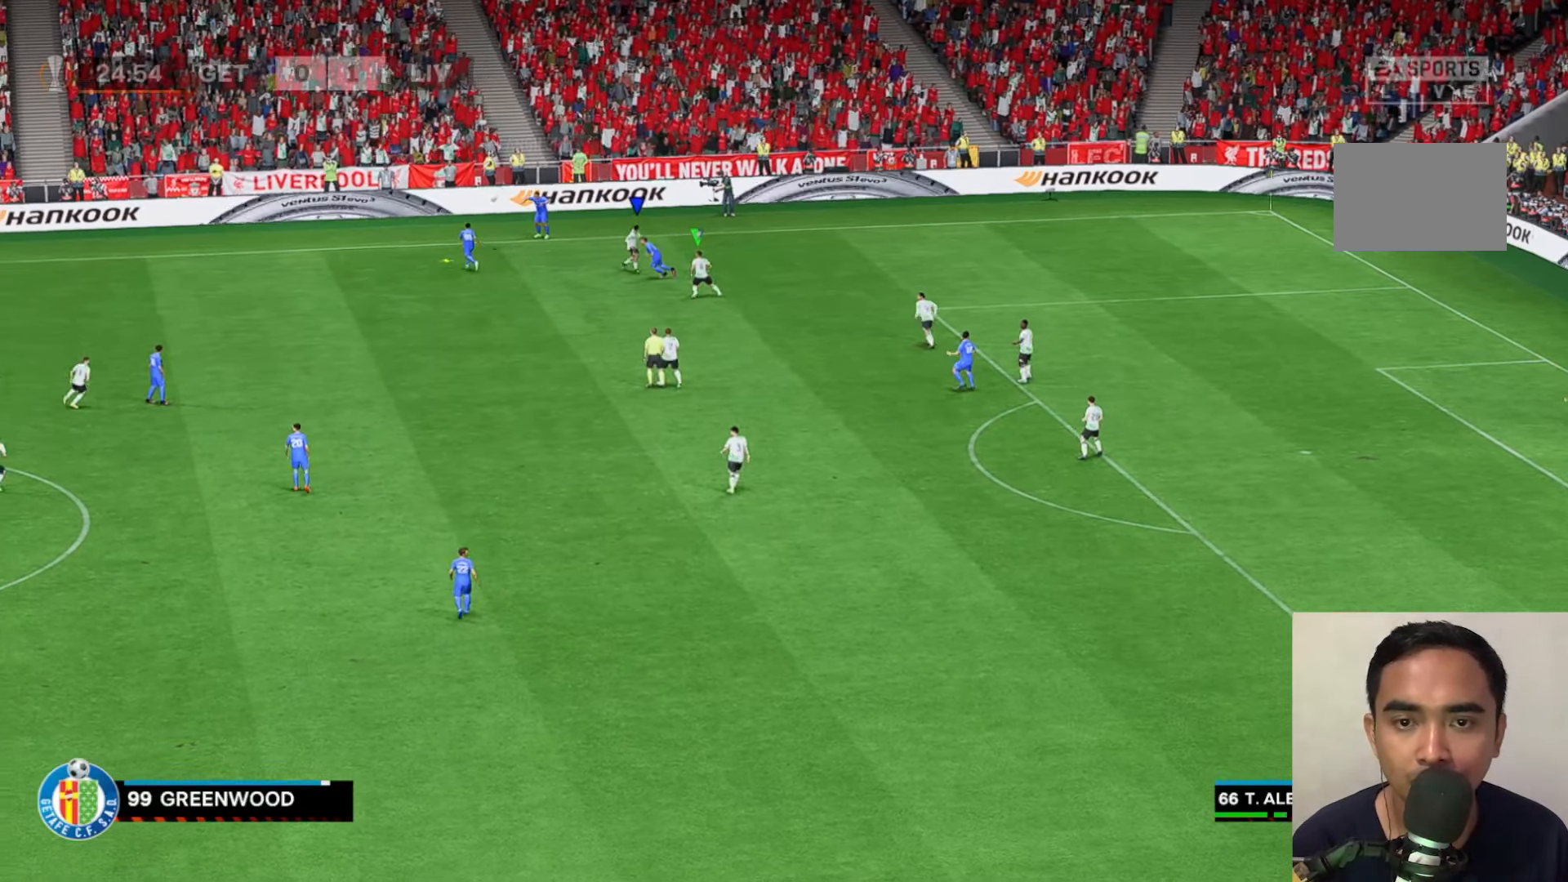
{"buttons": ["A", "X"], "left_stick": "center", "events": [[317, "L1", "down"], [467, "L1", "up"]]}
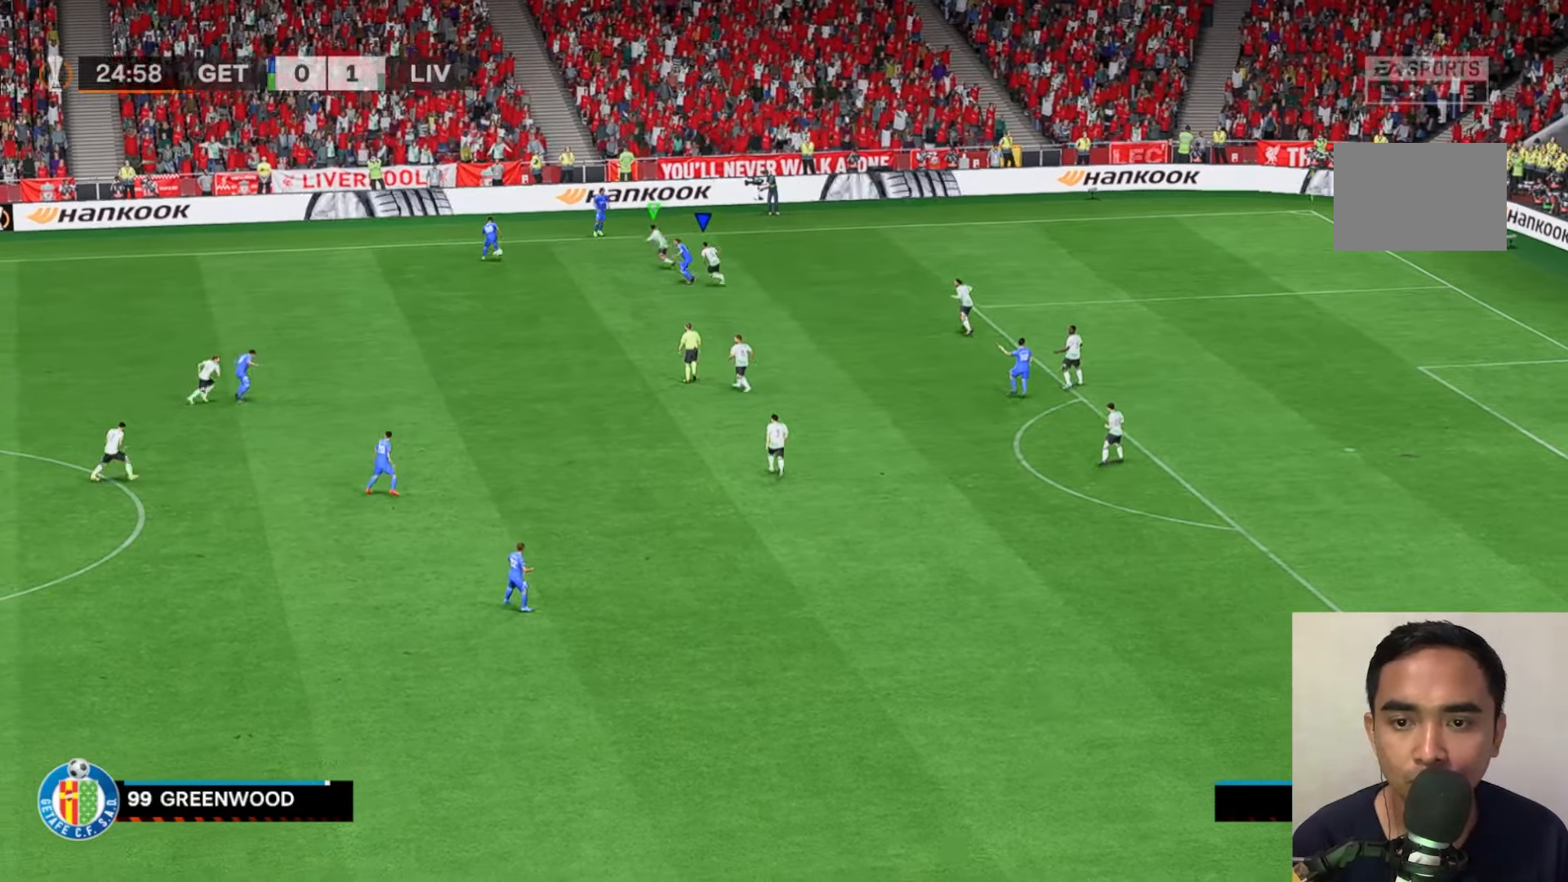
{"buttons": ["A", "X"], "left_stick": "down"}
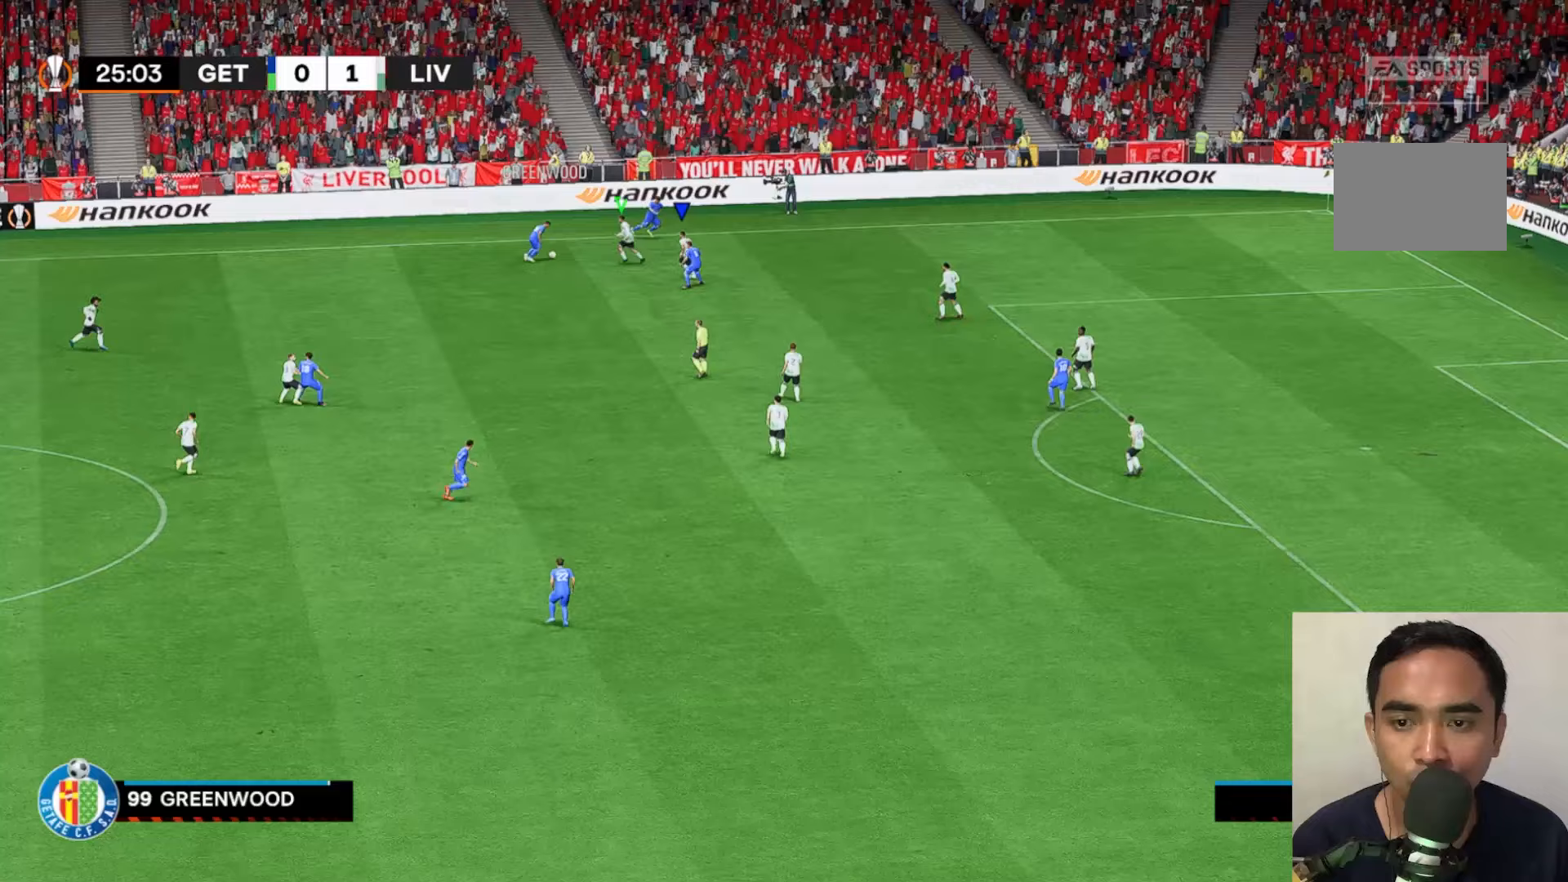
{"buttons": ["X"], "left_stick": "down", "events": [[317, "A", "up"]]}
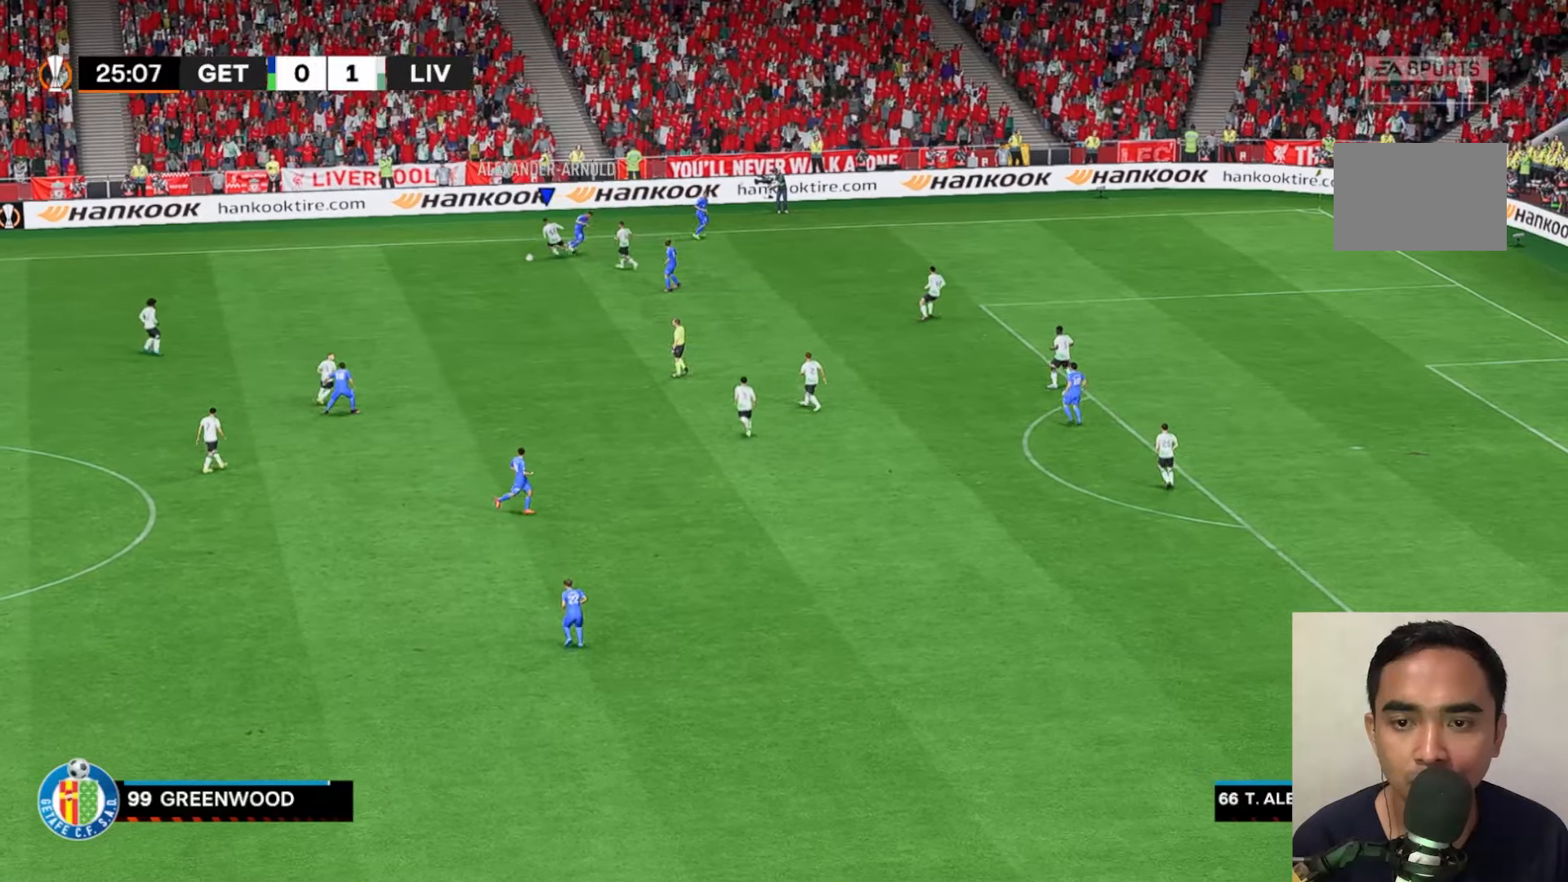
{"buttons": [], "left_stick": "left", "events": [[33, "A", "down"], [133, "A", "up"], [267, "X", "up"], [300, "left_stick", "down-left"], [400, "left_stick", "left"]]}
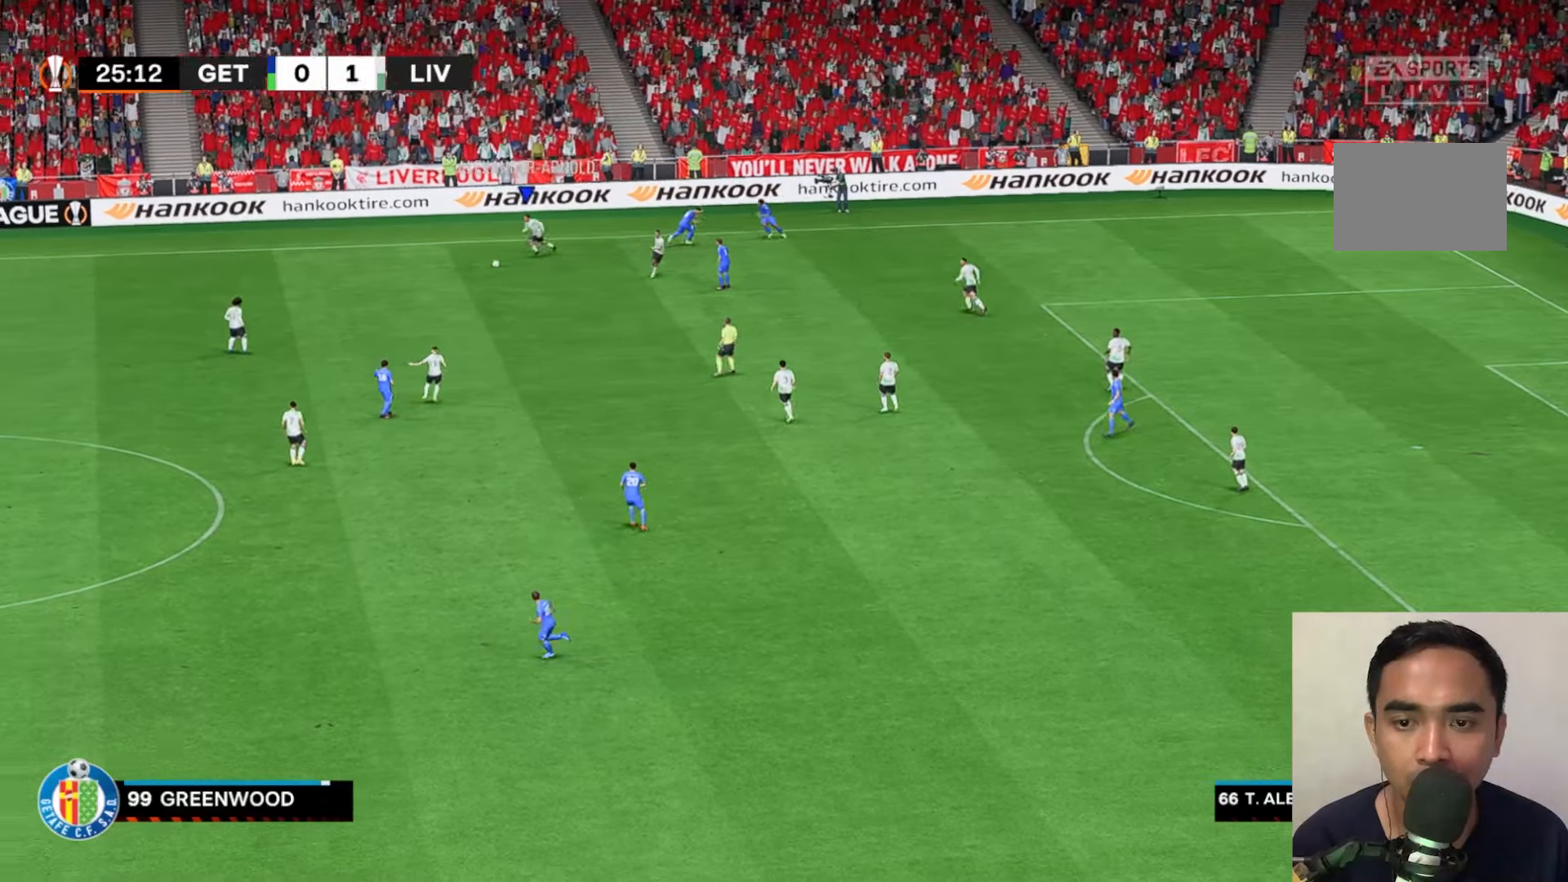
{"buttons": [], "left_stick": "left", "events": []}
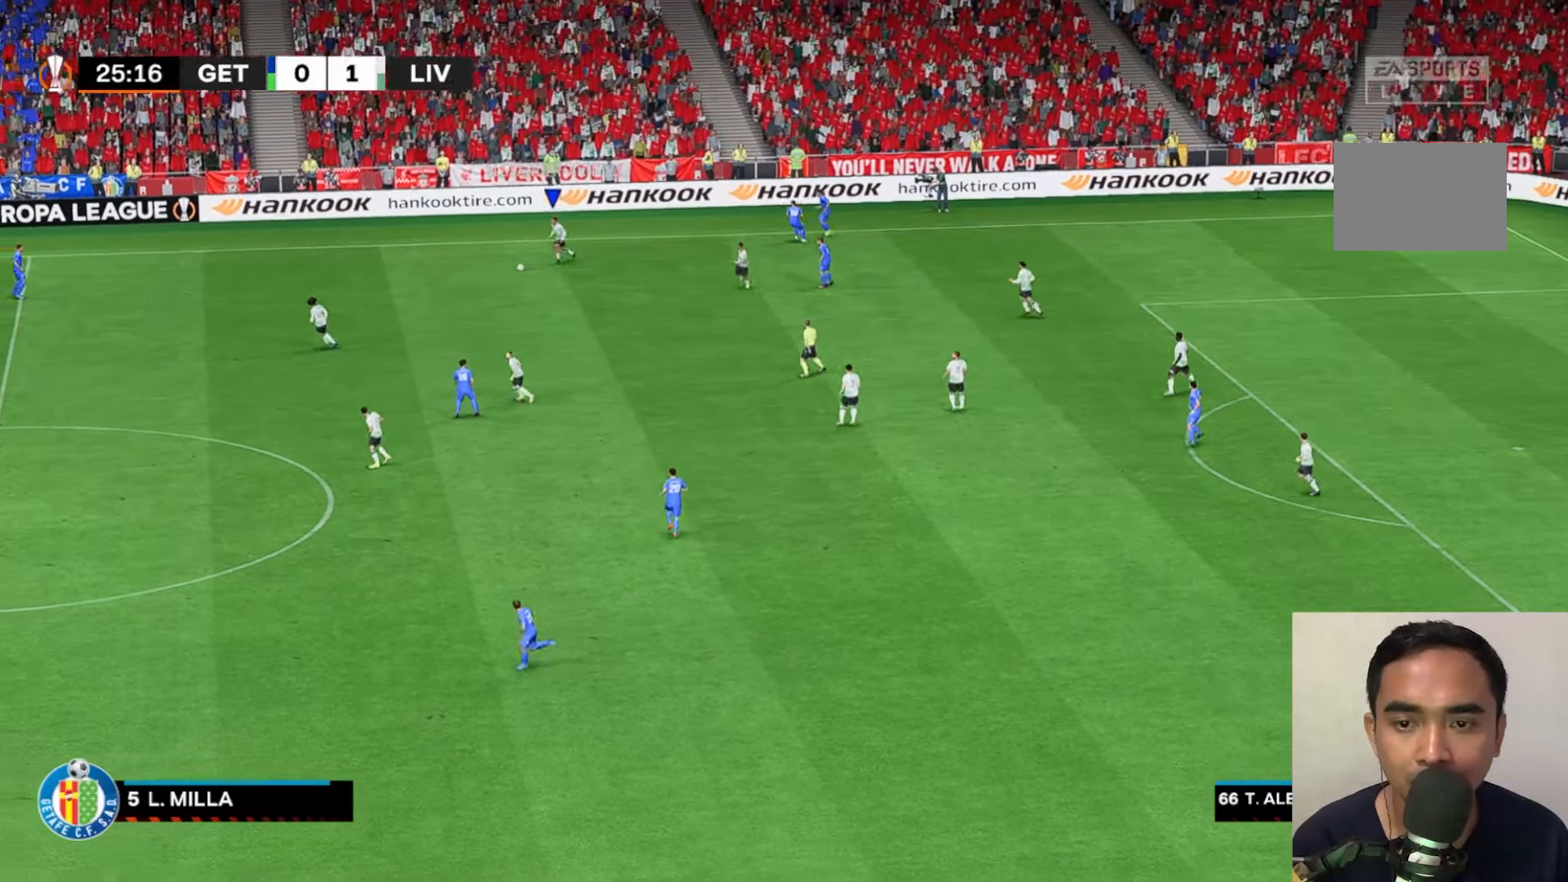
{"buttons": [], "left_stick": "left", "events": []}
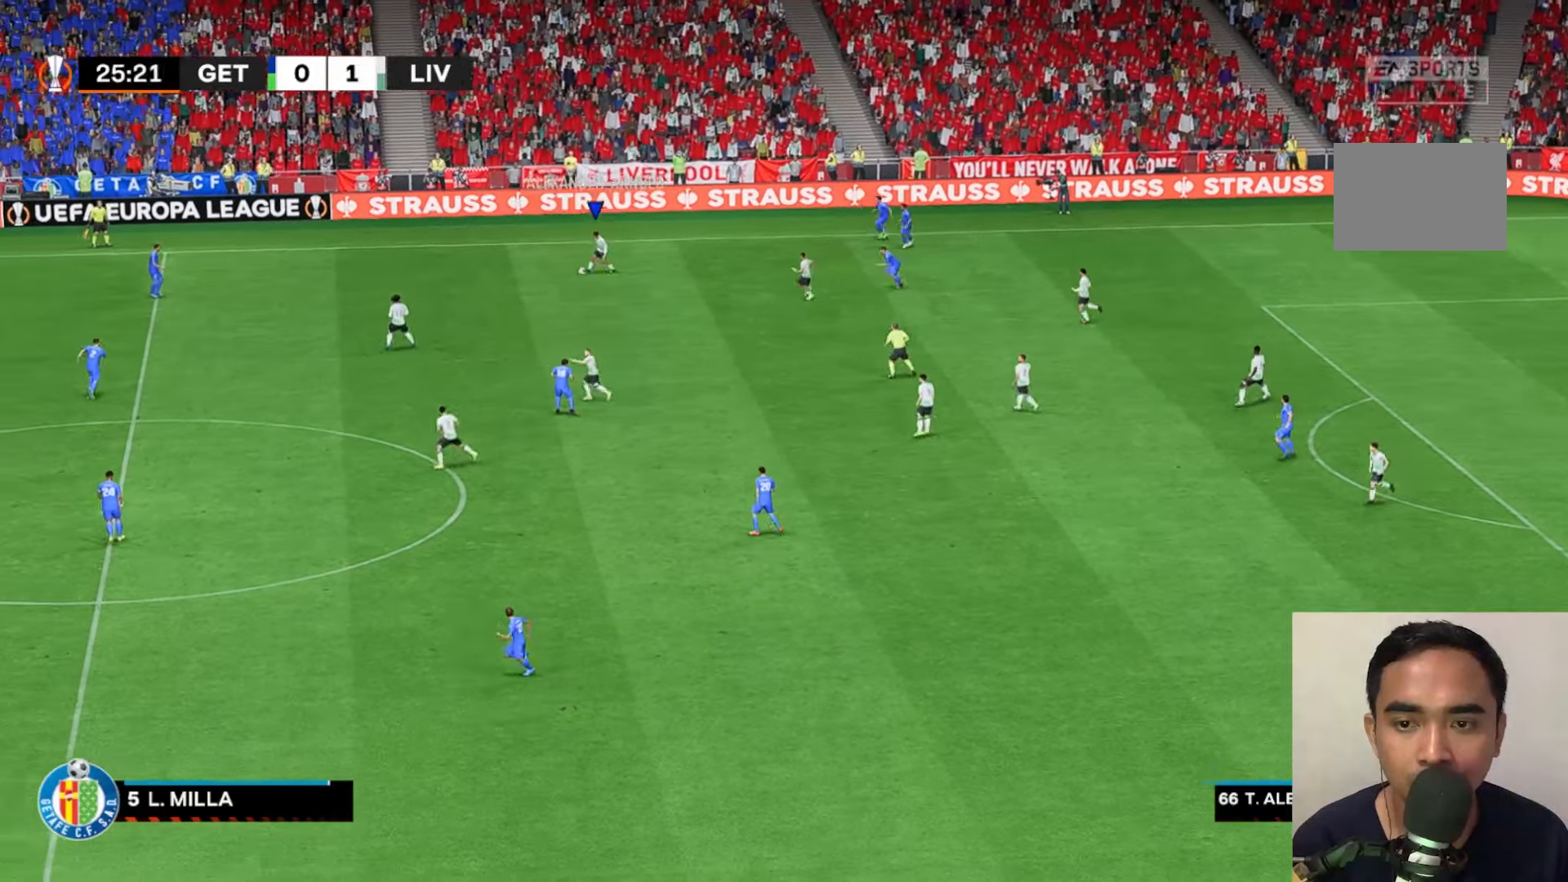
{"buttons": [], "left_stick": "left", "events": []}
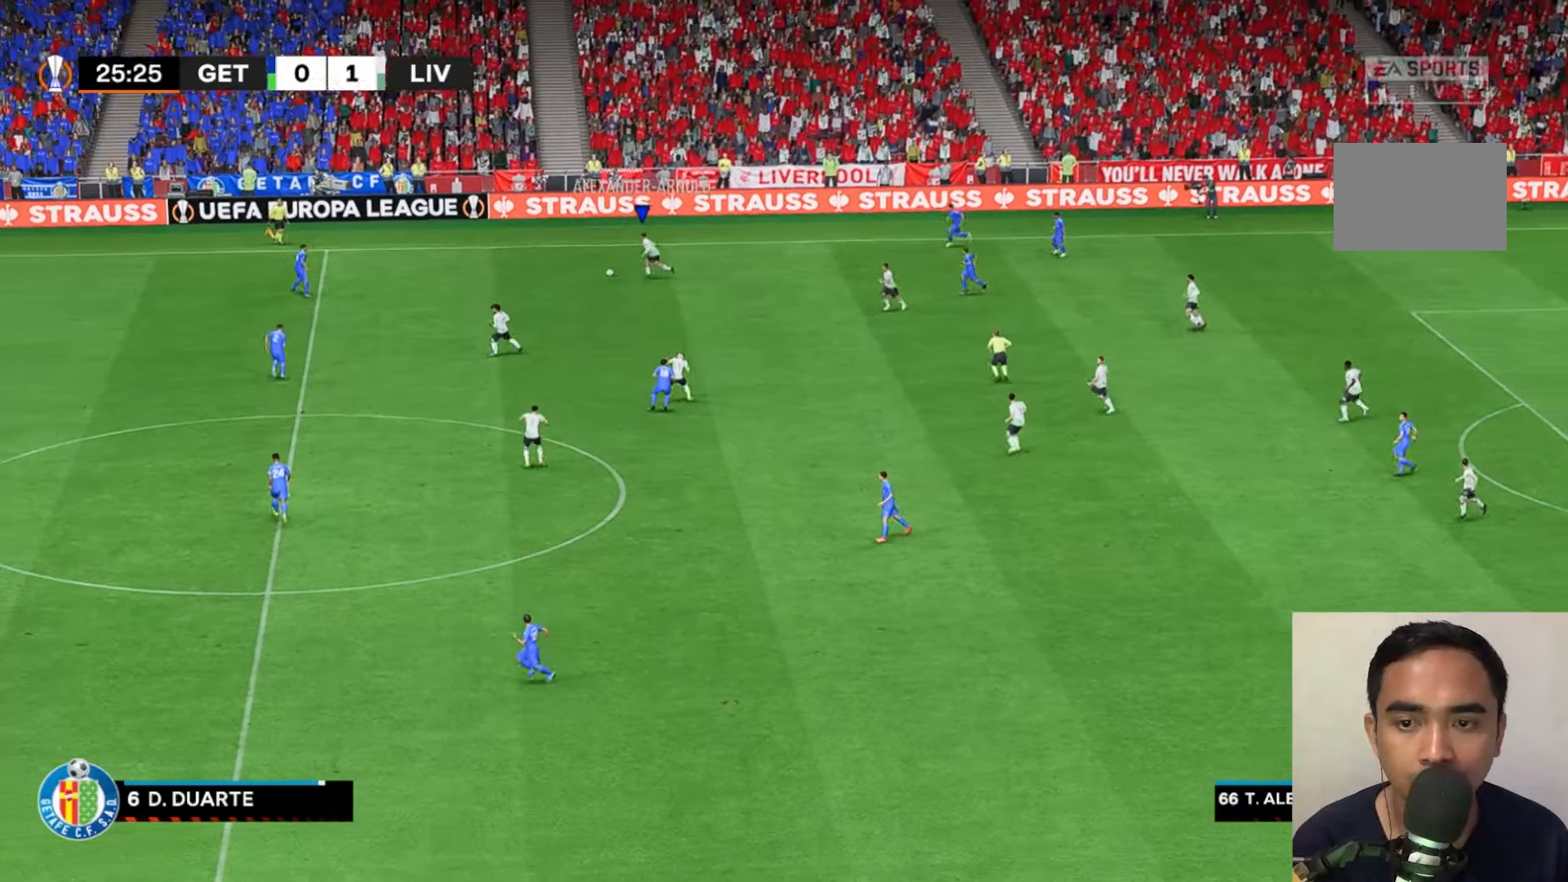
{"buttons": ["R2"], "left_stick": "down-left", "events": [[200, "left_stick", "down-left"], [333, "R2", "down"]]}
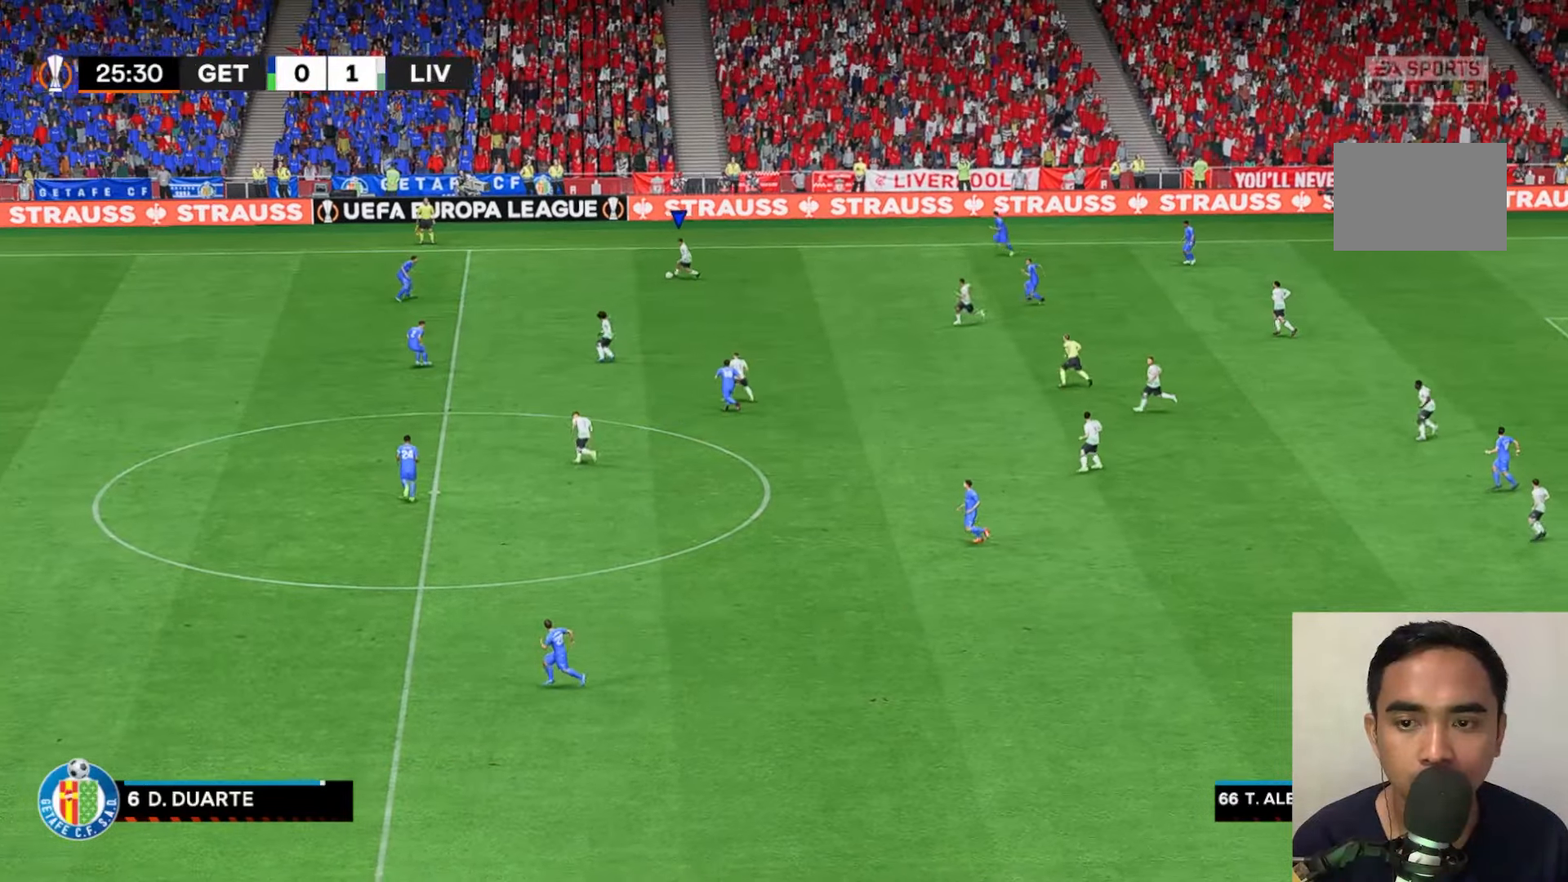
{"buttons": [], "left_stick": "down-left", "events": [[217, "R2", "up"]]}
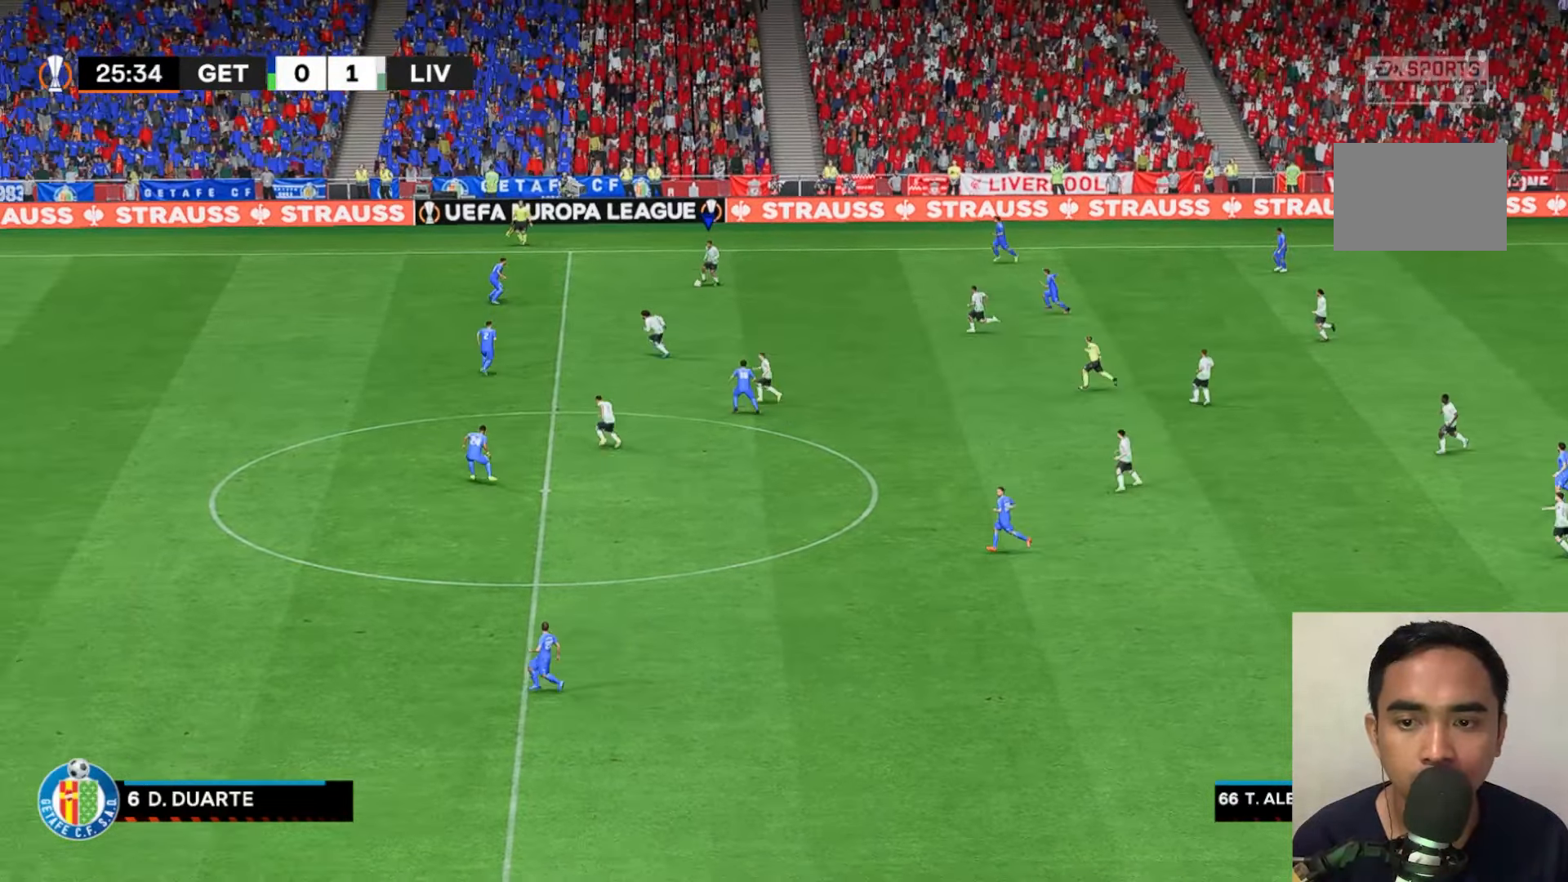
{"buttons": [], "left_stick": "down-left", "events": []}
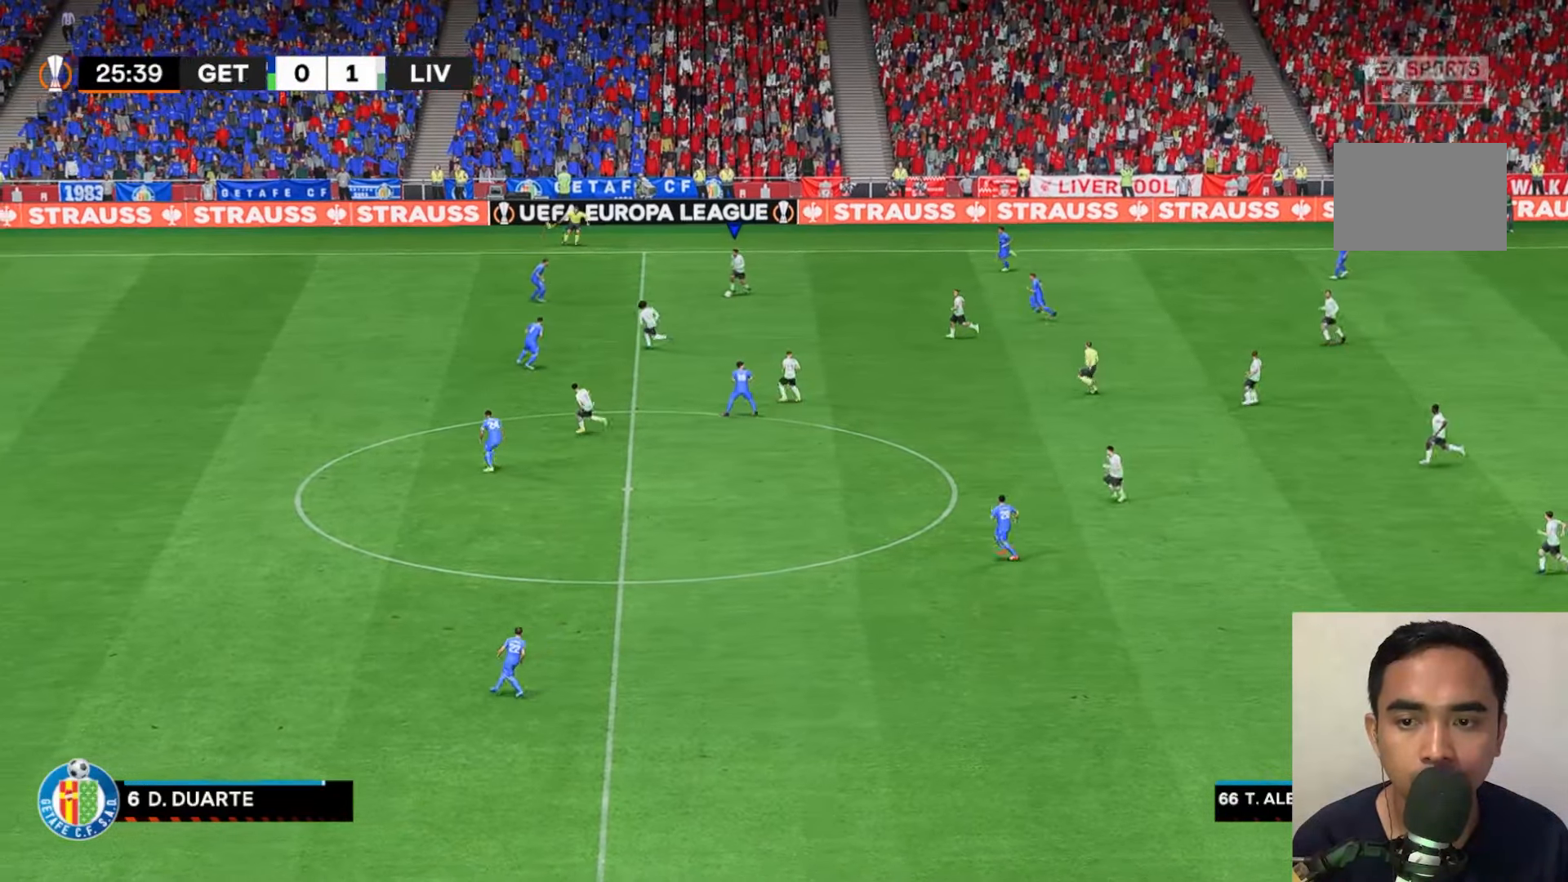
{"buttons": ["Y"], "left_stick": "down-left", "events": [[83, "R2", "down"], [250, "R2", "up"], [433, "Y", "down"]]}
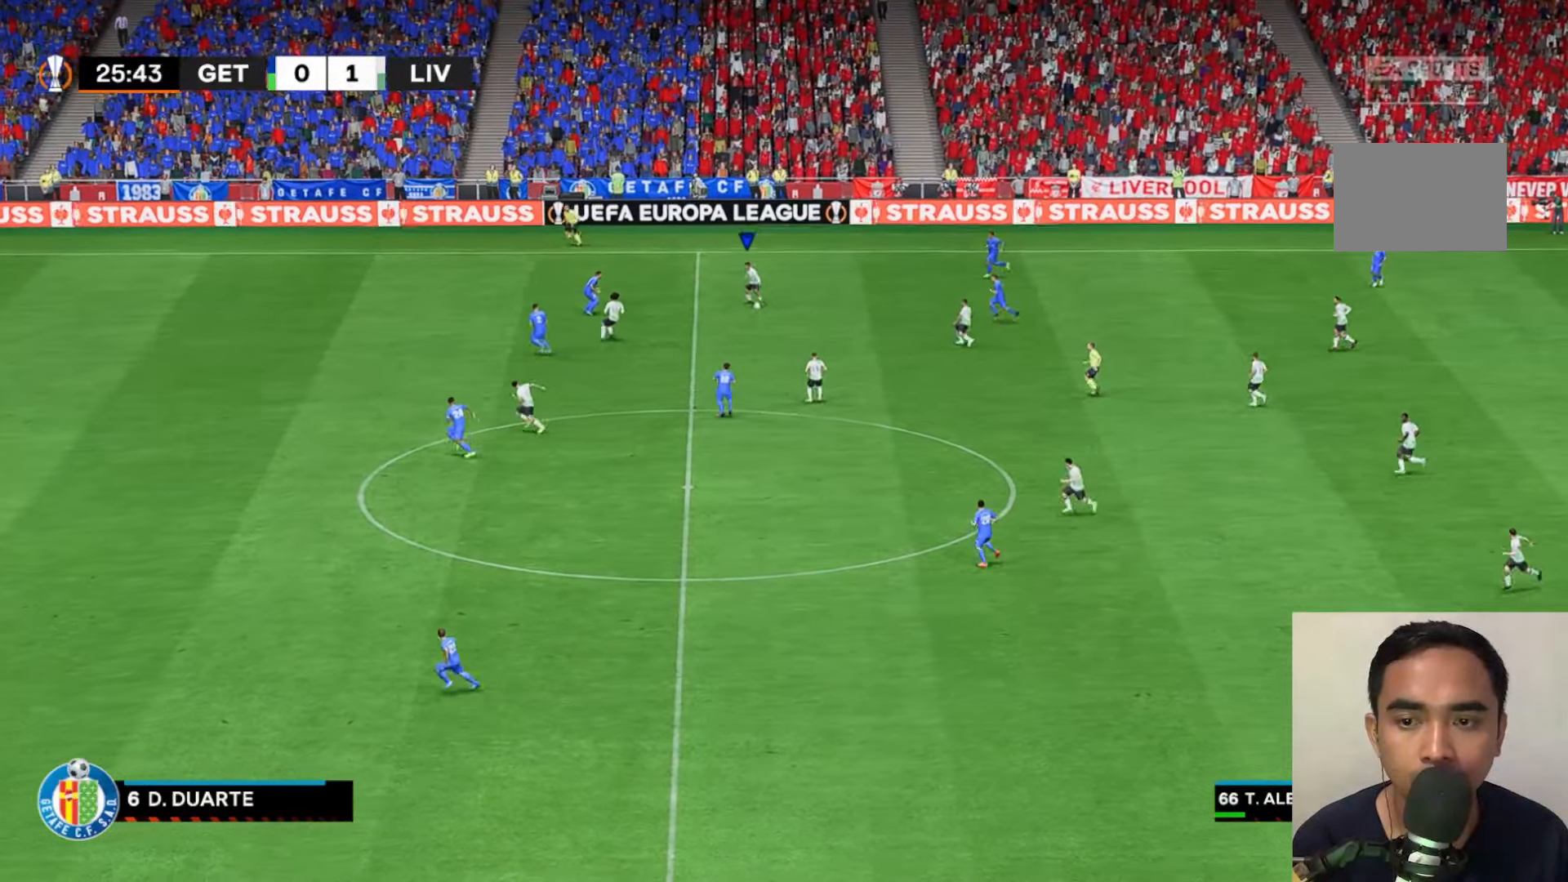
{"buttons": [], "left_stick": "left", "events": [[100, "Y", "up"], [133, "left_stick", "left"], [233, "B", "down"], [283, "B", "up"]]}
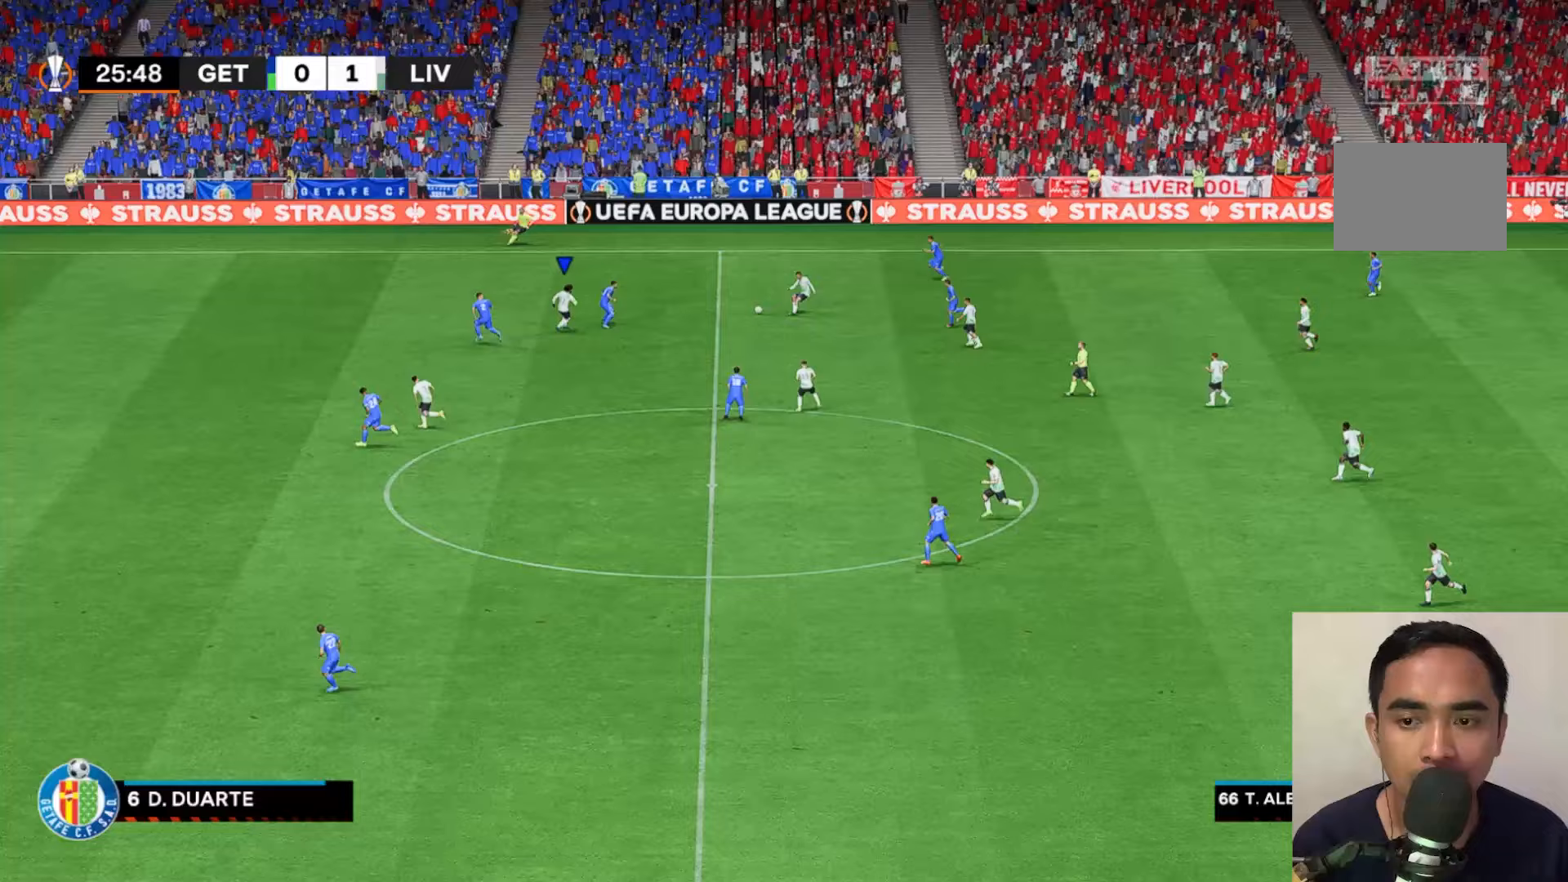
{"buttons": [], "left_stick": "left", "events": []}
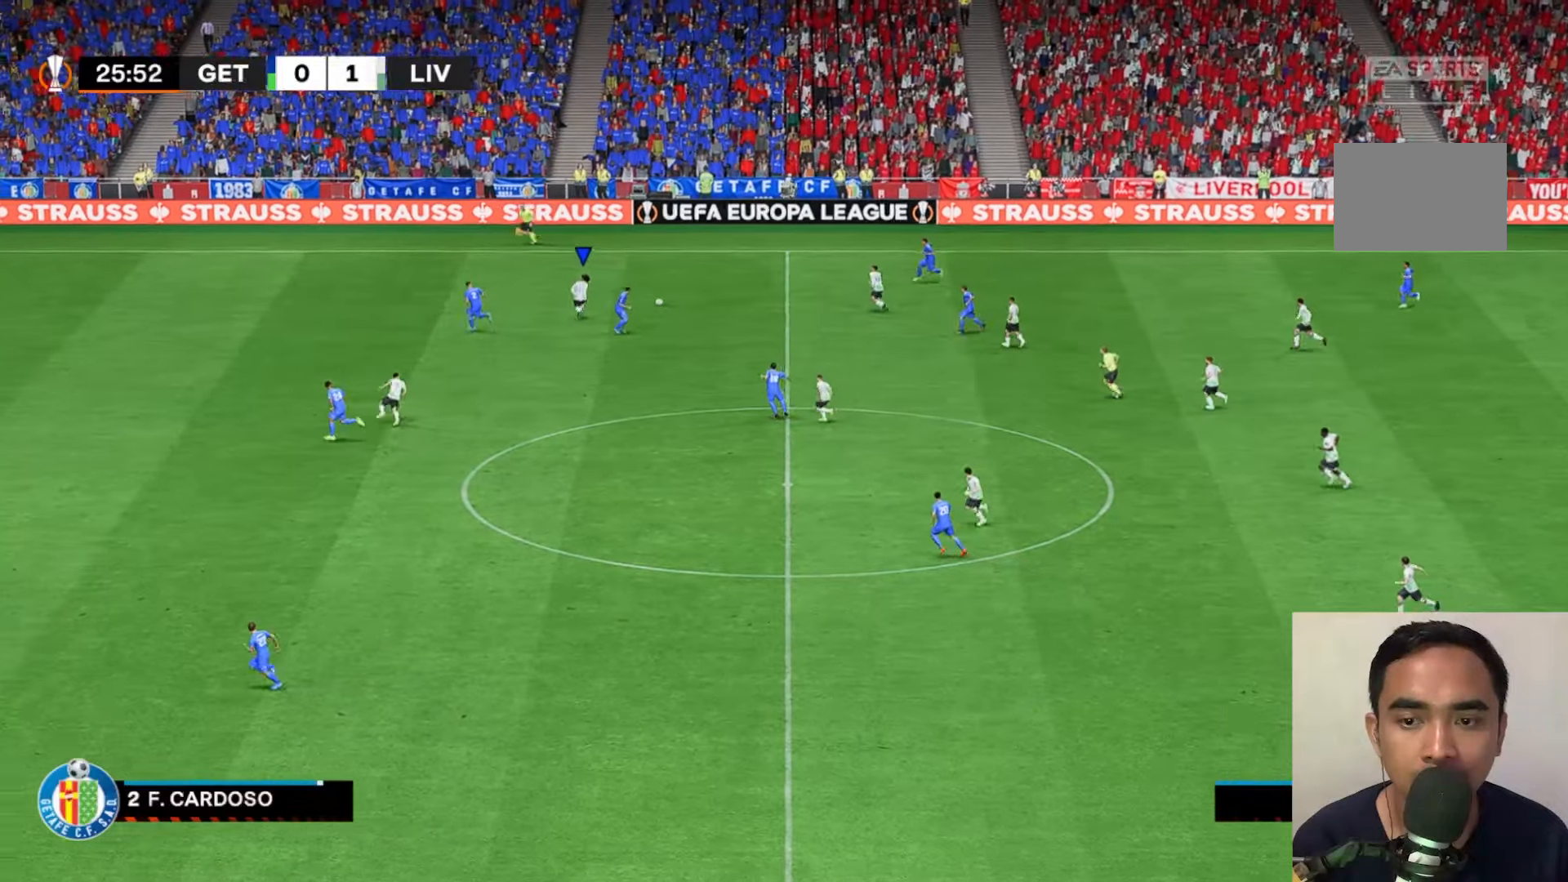
{"buttons": [], "left_stick": "left", "events": []}